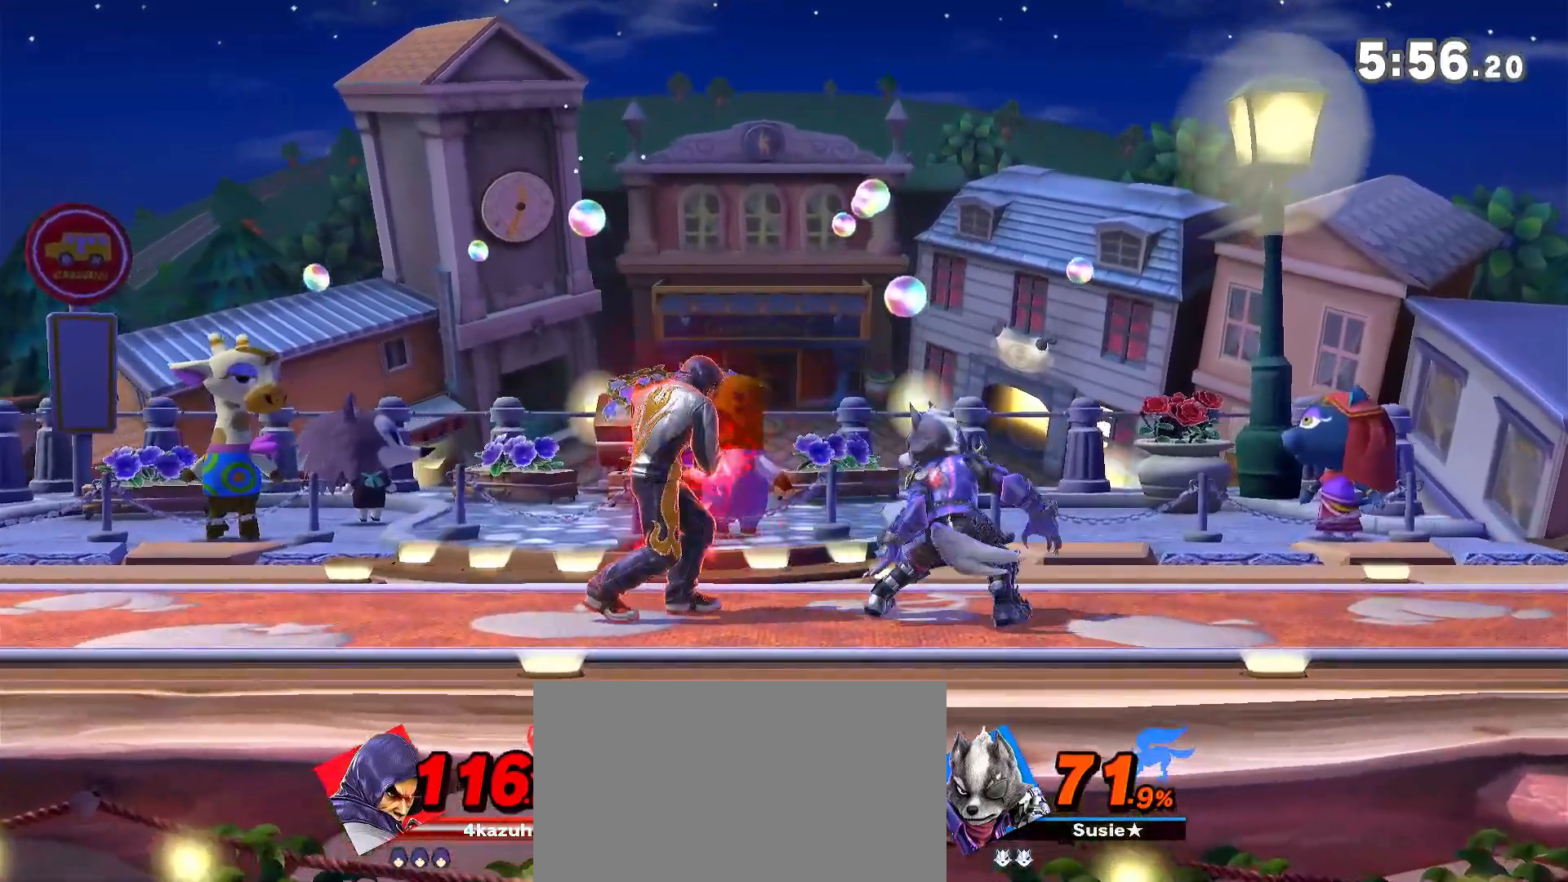
Gameplay with a controller (Nintendo layout); each line is a JSON object with the inputs held at the frame after it (dt_ms = milliseconds from this image to that frame). "events" lists button and stick changes between this image and that frame as [ms after this image, input, new state], when the widget could be followed in between. Not read: DPAD_DOWN DPAD_UP L3 R3.
{"dt_ms": 500, "buttons": [], "left_stick": "right", "right_stick": "down", "events": [[17, "left_stick", "center"], [150, "left_stick", "left"], [250, "left_stick", "center"], [450, "left_stick", "right"], [483, "right_stick", "down"]]}
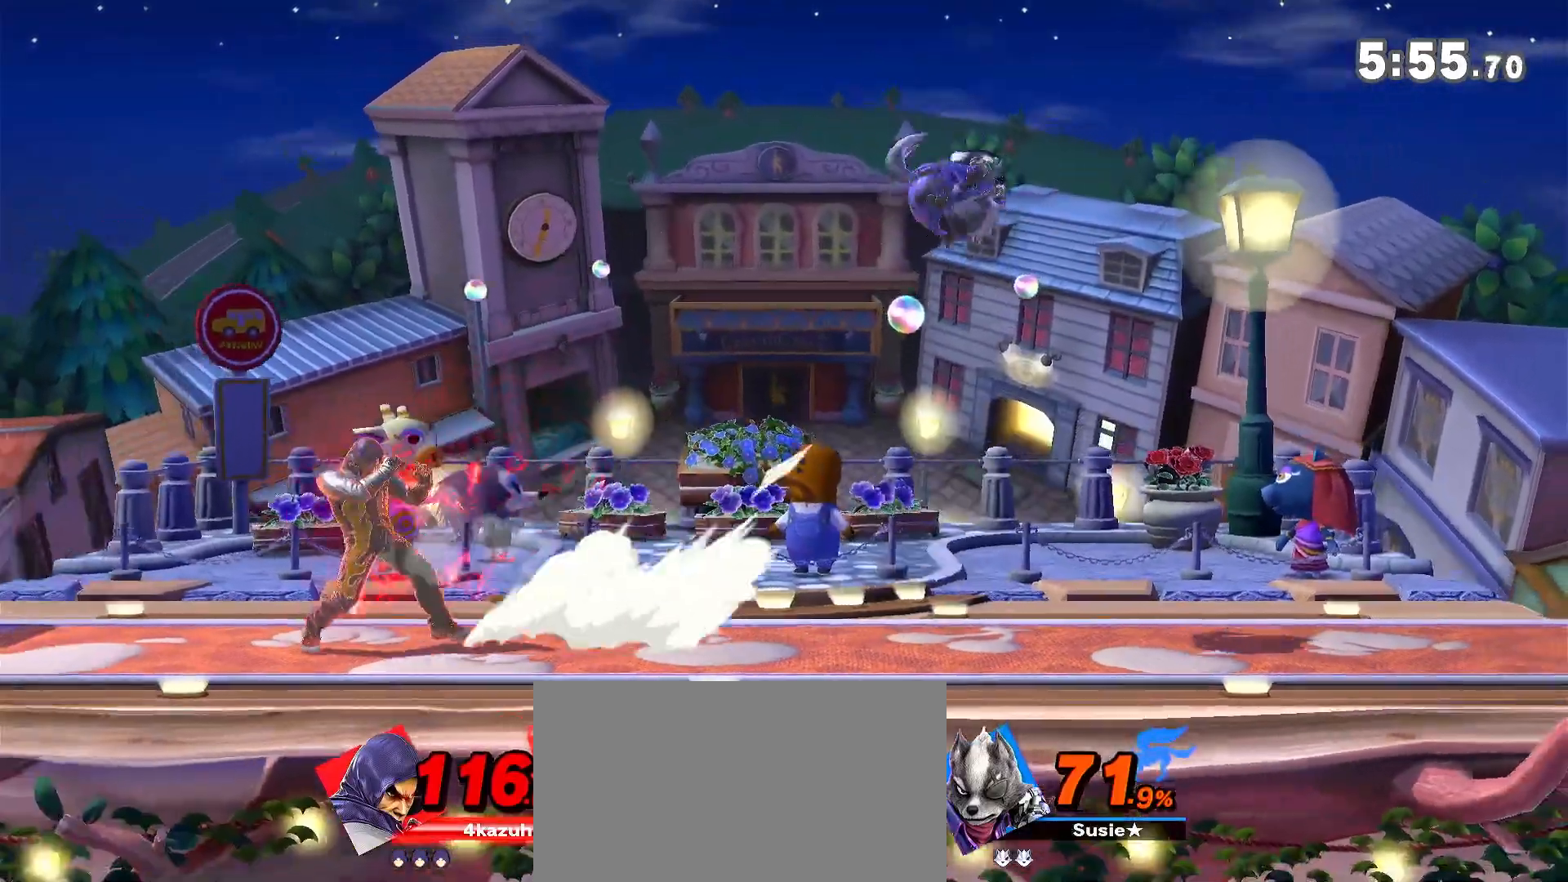
{"dt_ms": 500, "buttons": [], "left_stick": "right", "right_stick": "center", "events": [[50, "left_stick", "down"], [50, "right_stick", "center"], [117, "left_stick", "center"], [250, "left_stick", "left"], [350, "left_stick", "center"], [450, "left_stick", "right"]]}
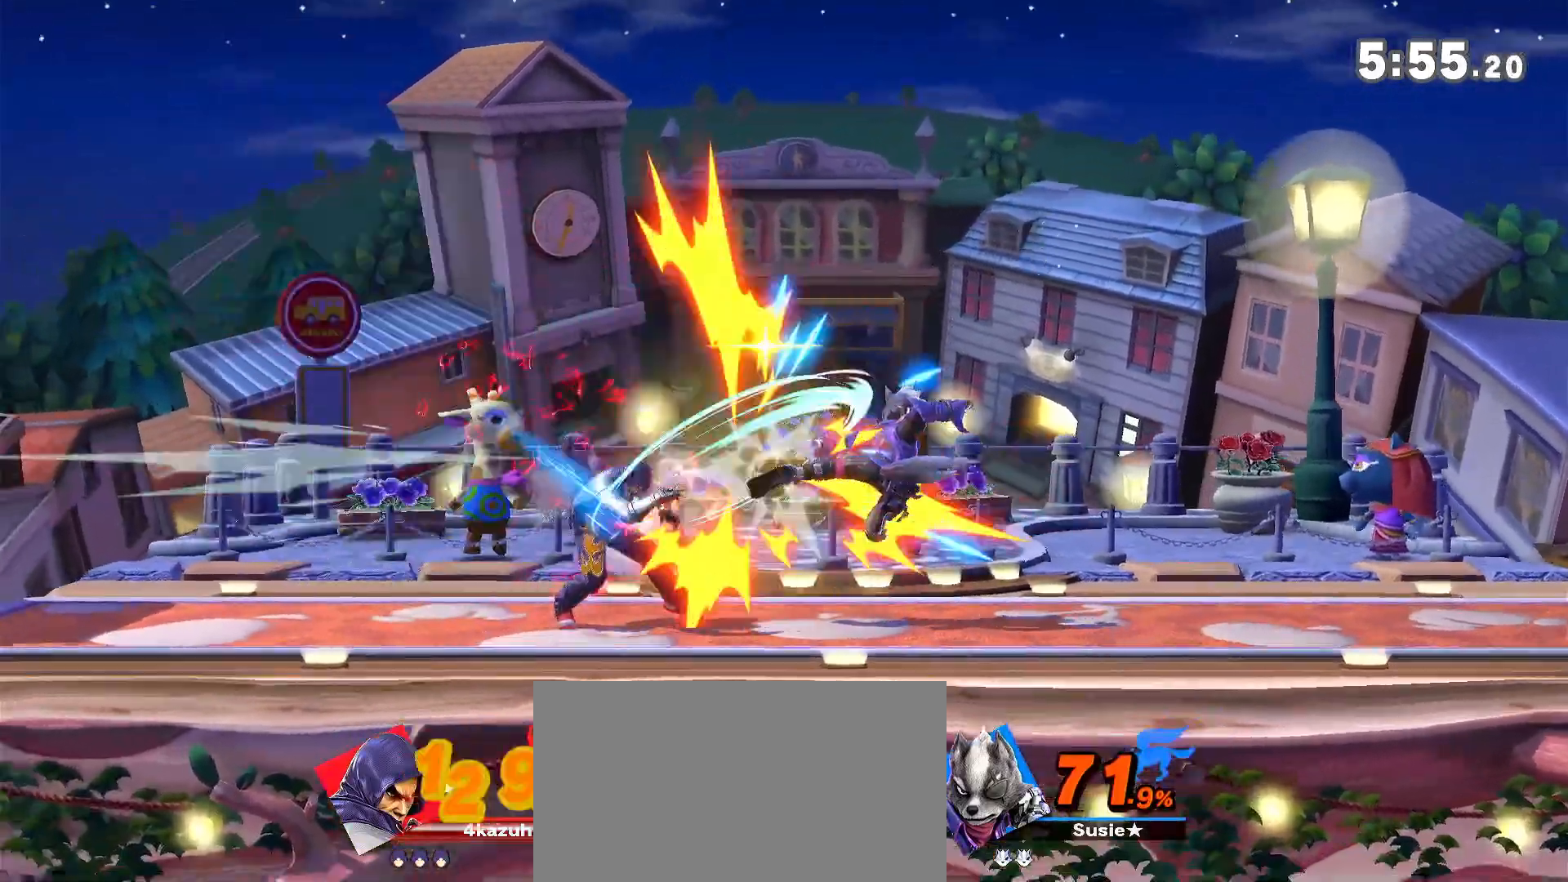
{"dt_ms": 500, "buttons": [], "left_stick": "right", "right_stick": "center", "events": [[50, "left_stick", "down"], [117, "left_stick", "down-right"], [217, "left_stick", "right"]]}
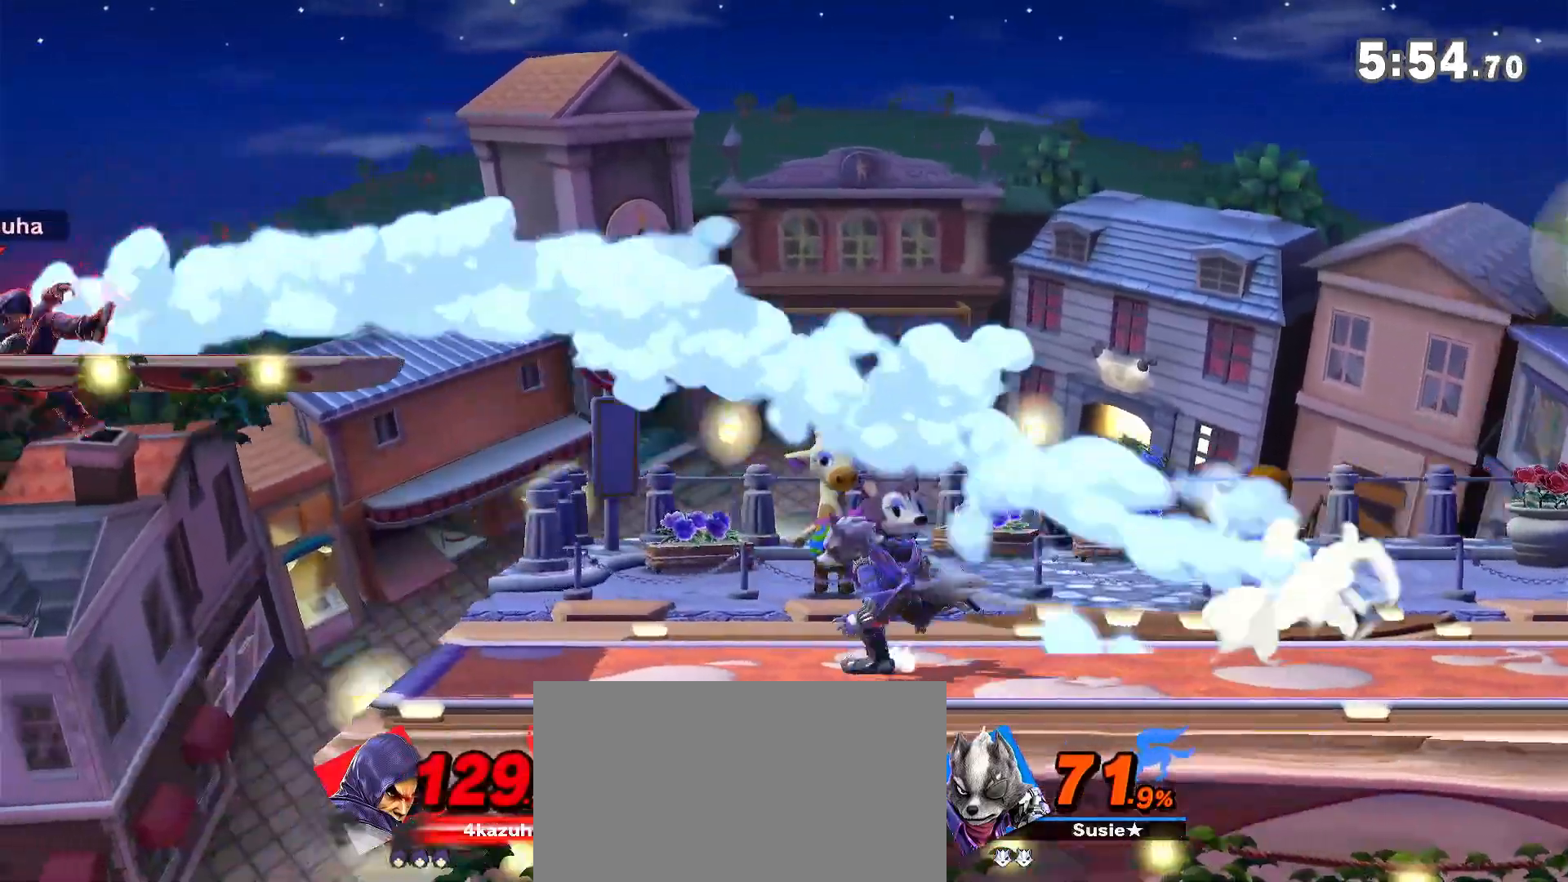
{"dt_ms": 500, "buttons": [], "left_stick": "right", "right_stick": "center", "events": []}
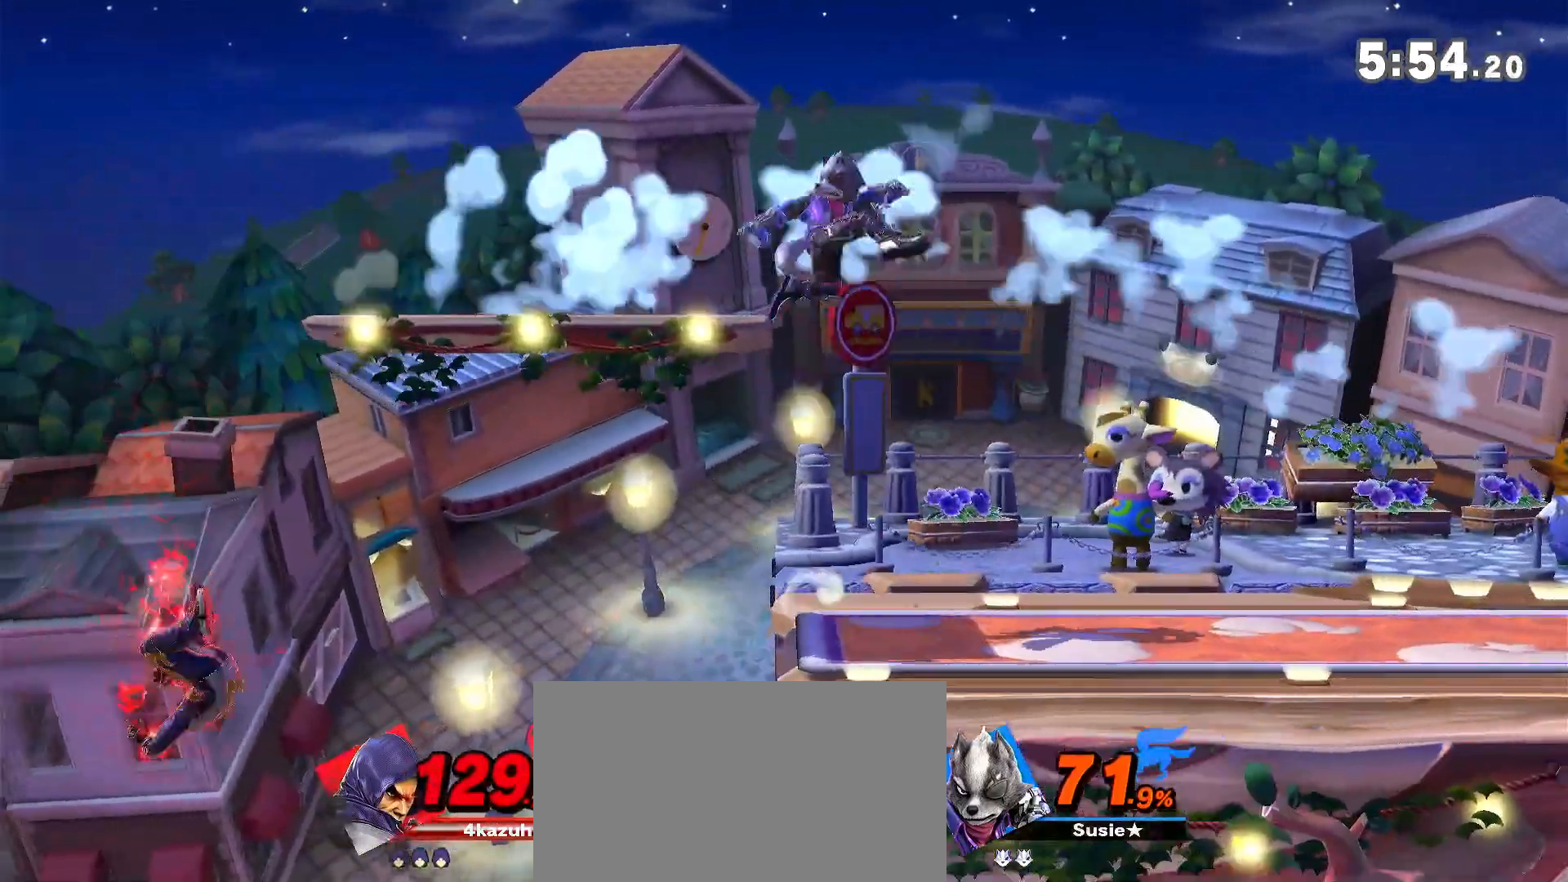
{"dt_ms": 500, "buttons": [], "left_stick": "right", "right_stick": "center", "events": [[183, "left_stick", "center"], [283, "left_stick", "right"], [383, "left_stick", "center"], [450, "left_stick", "right"]]}
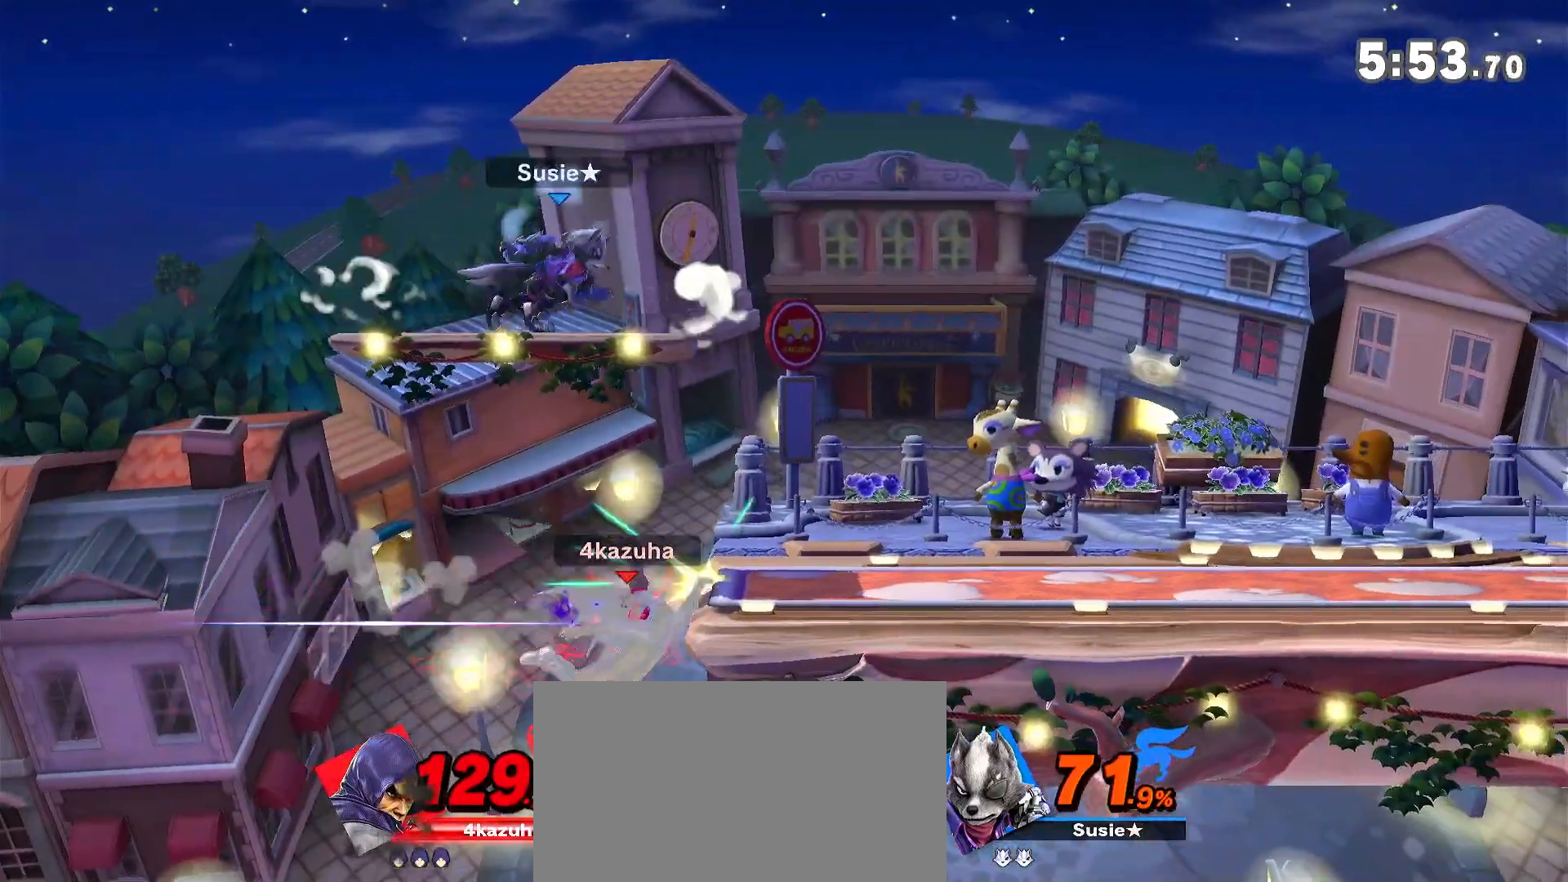
{"dt_ms": 500, "buttons": ["A"], "left_stick": "up-right", "right_stick": "center", "events": [[17, "Y", "down"], [50, "left_stick", "center"], [183, "left_stick", "up"], [217, "Y", "up"], [233, "A", "down"], [350, "A", "up"], [383, "left_stick", "up-right"], [450, "A", "down"]]}
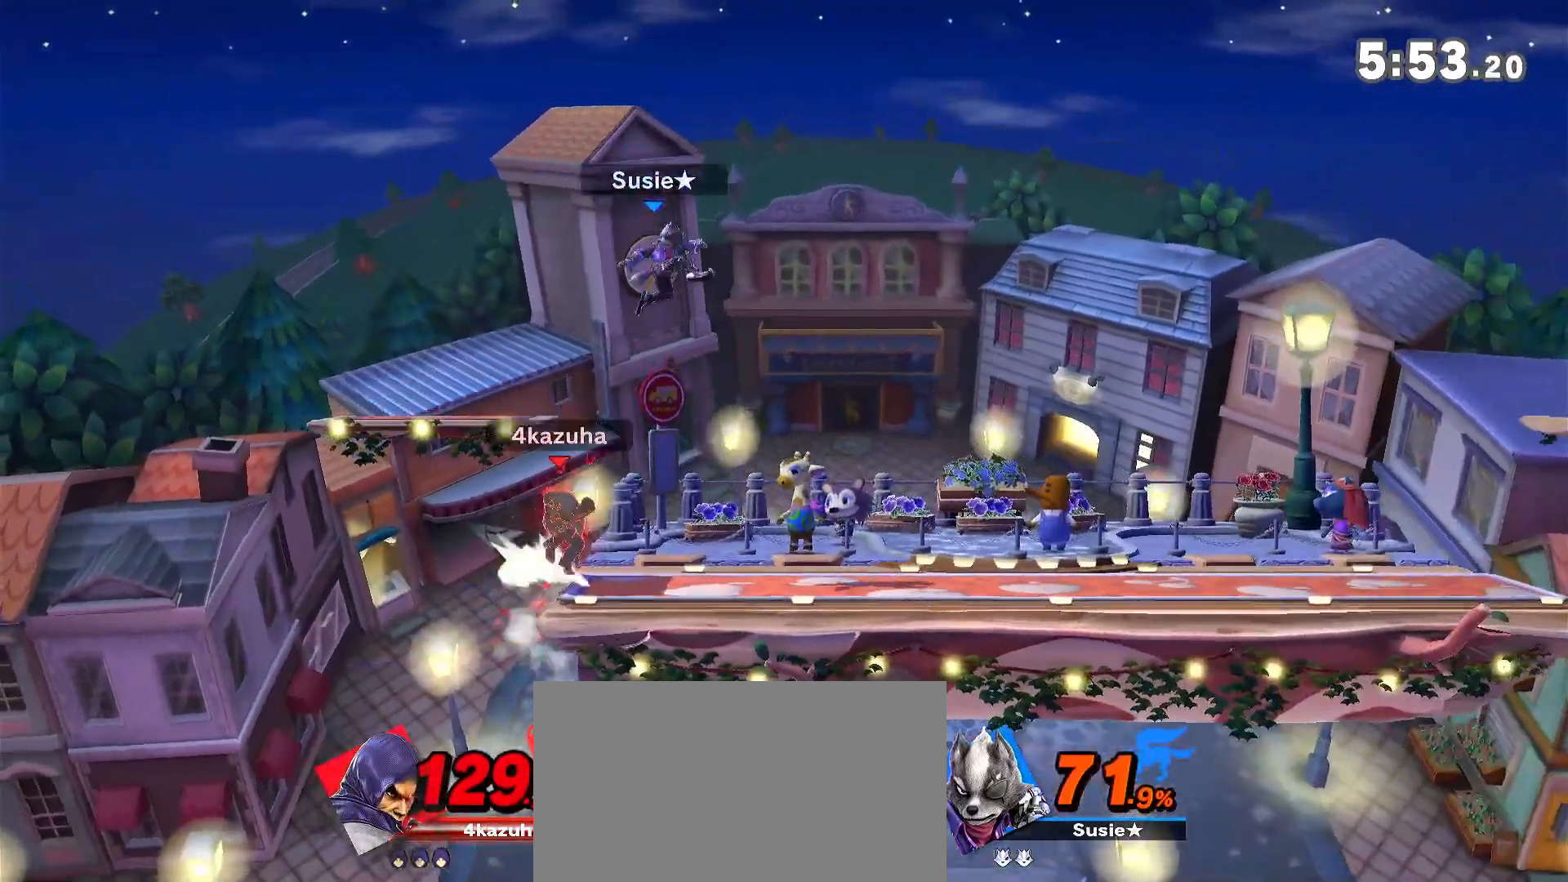
{"dt_ms": 500, "buttons": [], "left_stick": "down", "right_stick": "center", "events": [[50, "A", "up"], [50, "left_stick", "up-left"], [217, "left_stick", "up-right"], [450, "left_stick", "down"]]}
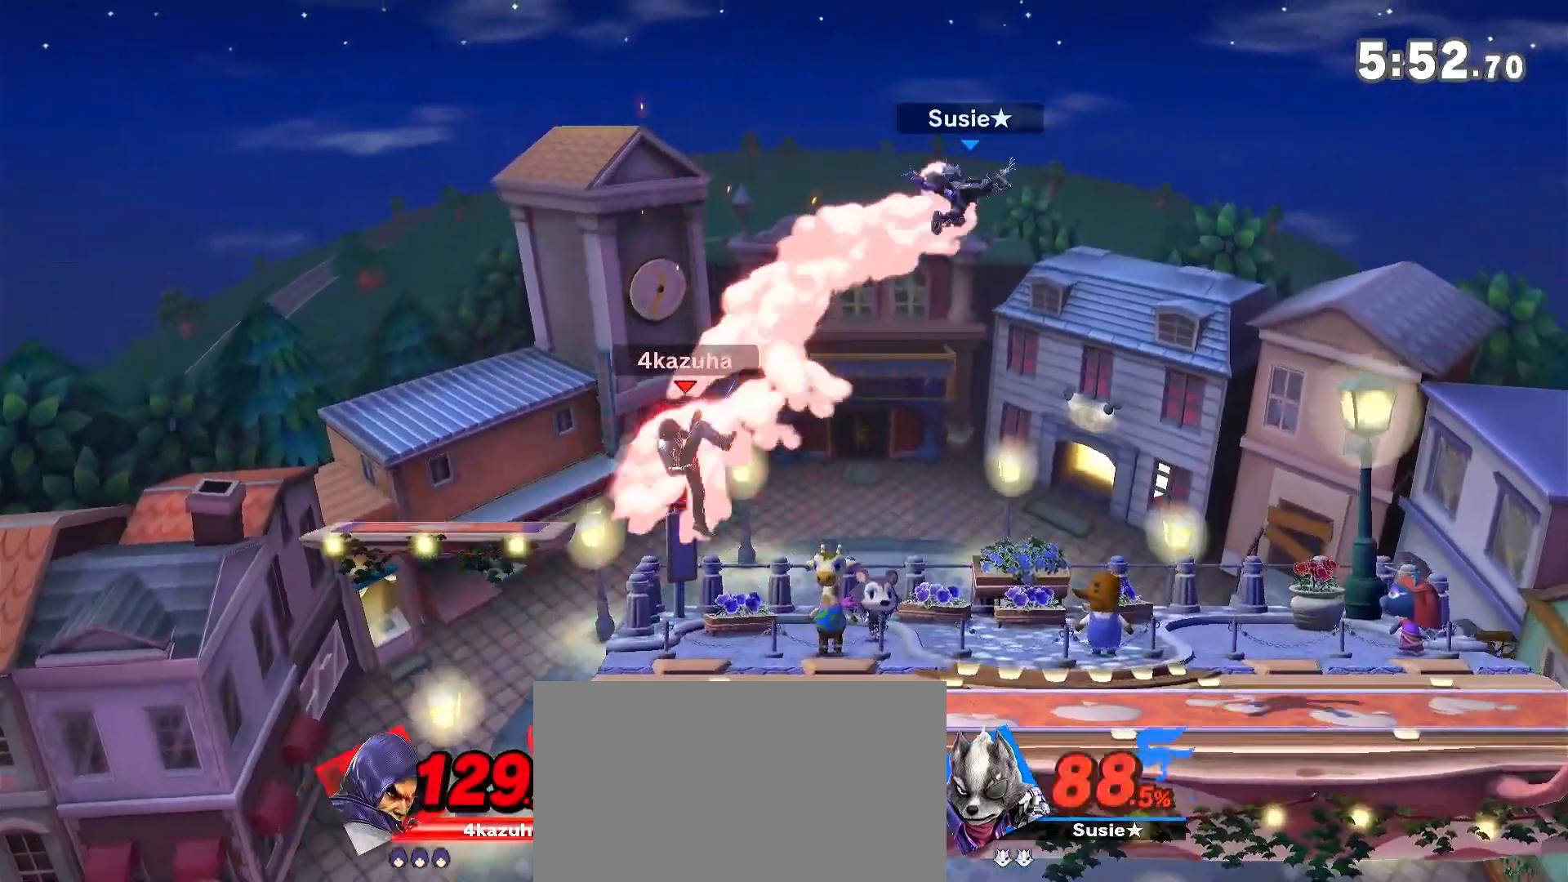
{"dt_ms": 500, "buttons": [], "left_stick": "center", "right_stick": "center", "events": [[50, "left_stick", "center"], [183, "left_stick", "right"], [483, "left_stick", "center"]]}
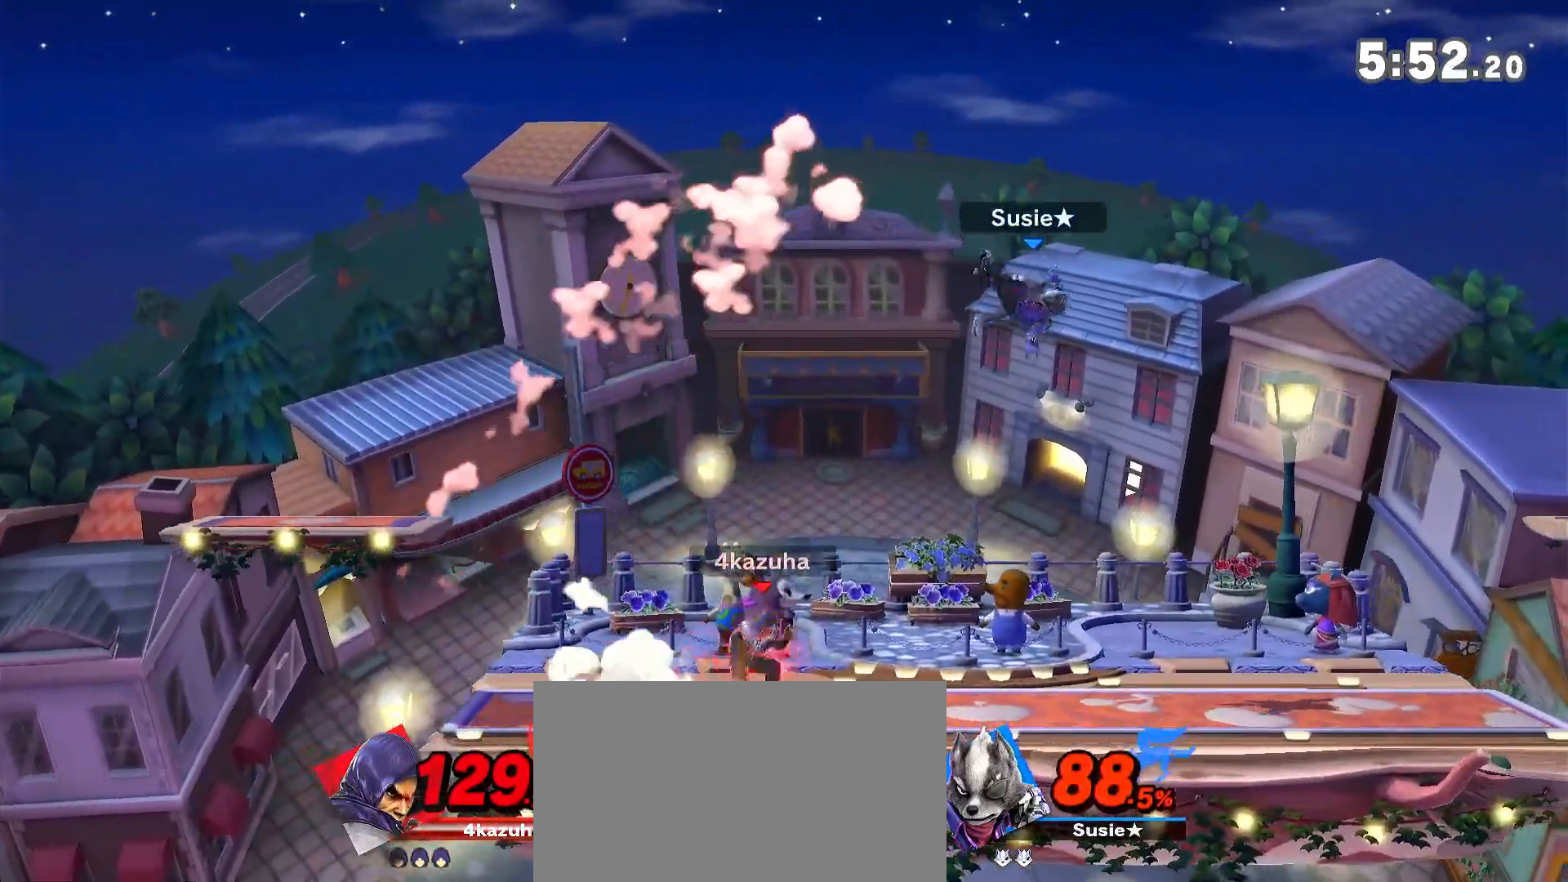
{"dt_ms": 500, "buttons": ["A"], "left_stick": "right", "right_stick": "center", "events": [[17, "left_stick", "right"], [83, "left_stick", "down"], [150, "A", "down"], [150, "left_stick", "right"]]}
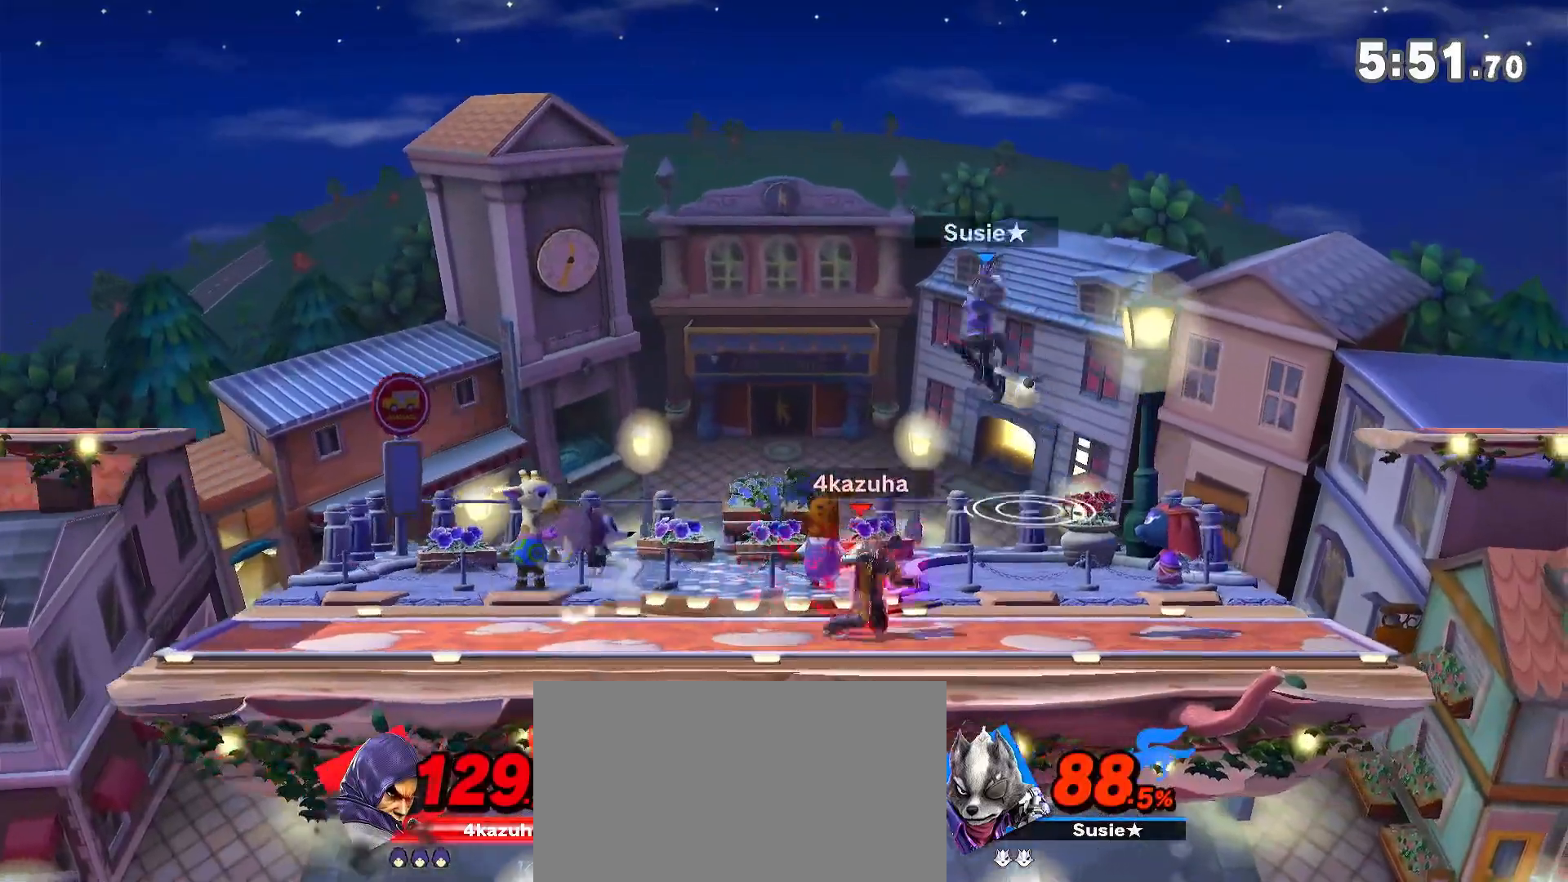
{"dt_ms": 500, "buttons": [], "left_stick": "center", "right_stick": "center", "events": [[383, "A", "up"], [450, "left_stick", "center"]]}
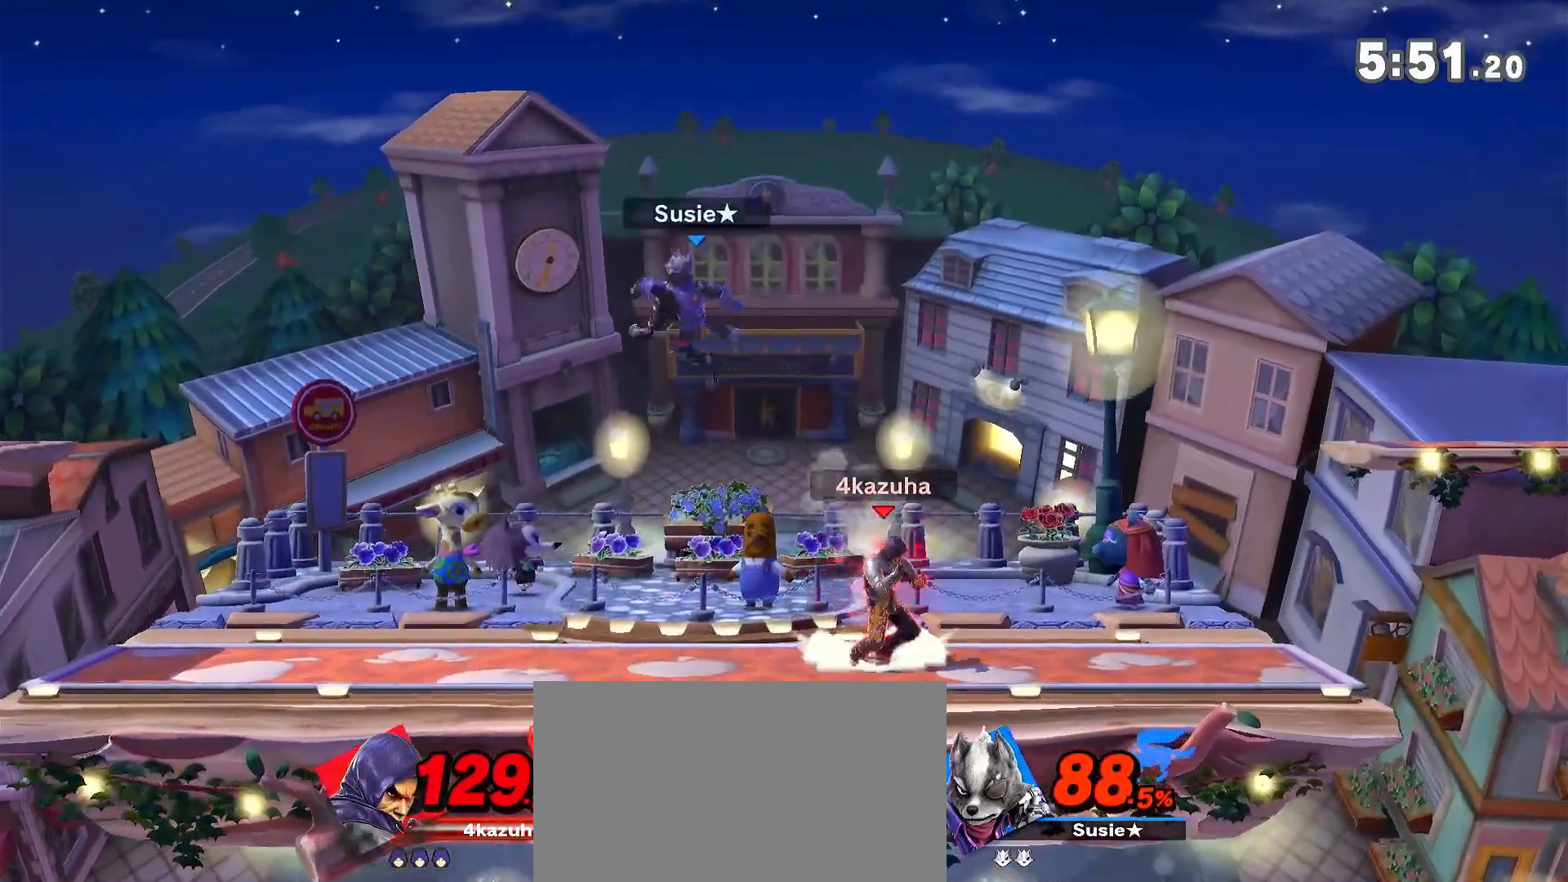
{"dt_ms": 500, "buttons": [], "left_stick": "left", "right_stick": "center", "events": [[17, "R1", "down"], [250, "R1", "up"], [250, "left_stick", "up"], [283, "B", "down"], [350, "B", "up"], [417, "B", "down"], [417, "left_stick", "left"], [483, "B", "up"]]}
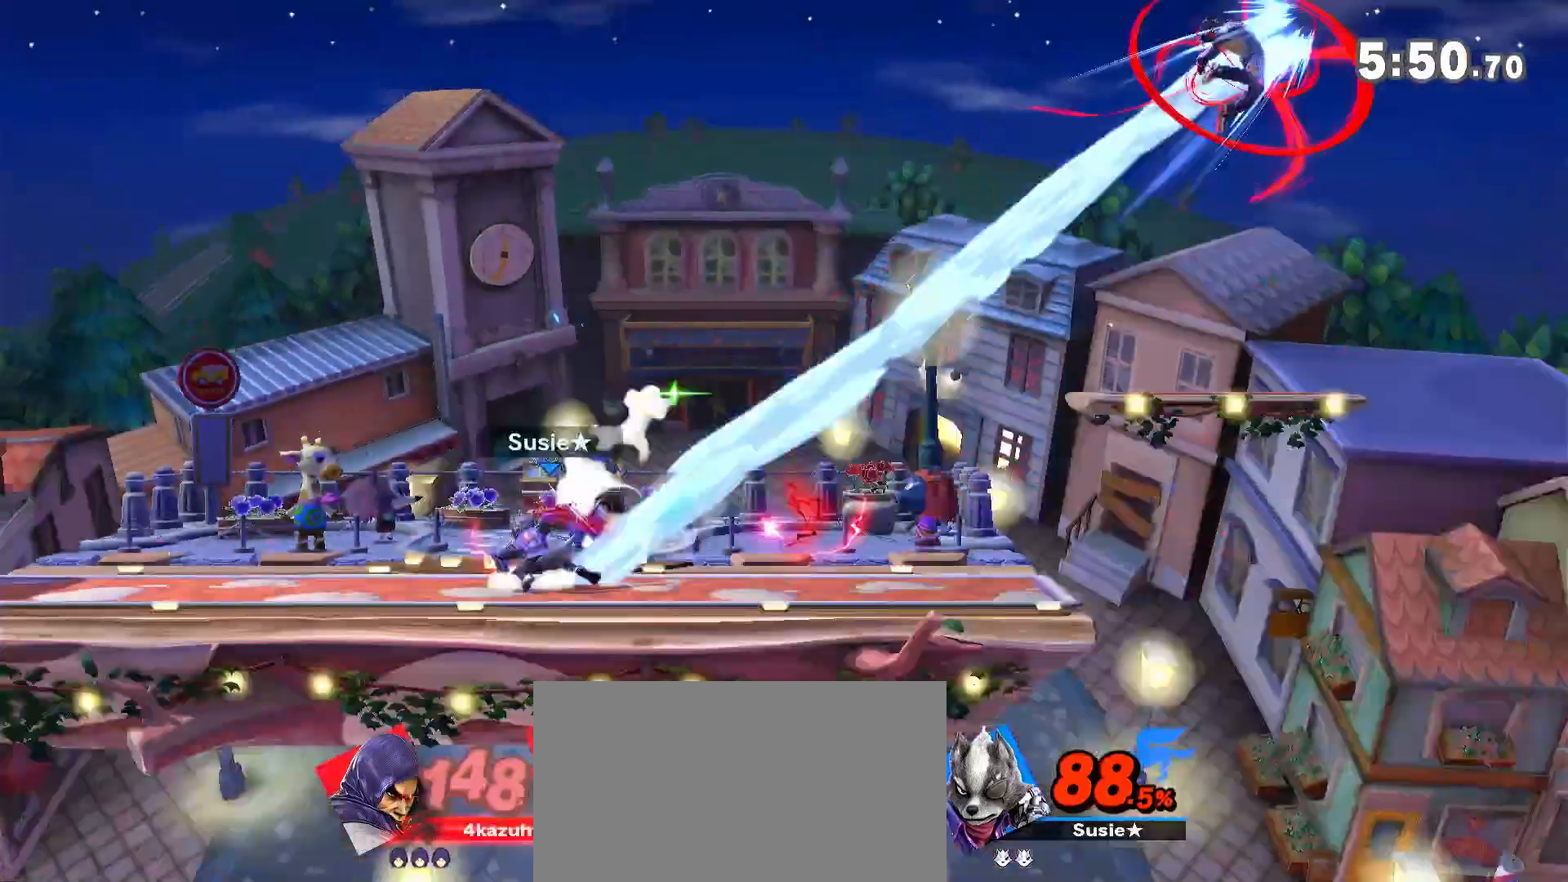
{"dt_ms": 500, "buttons": [], "left_stick": "down-left", "right_stick": "center", "events": [[417, "left_stick", "down-left"]]}
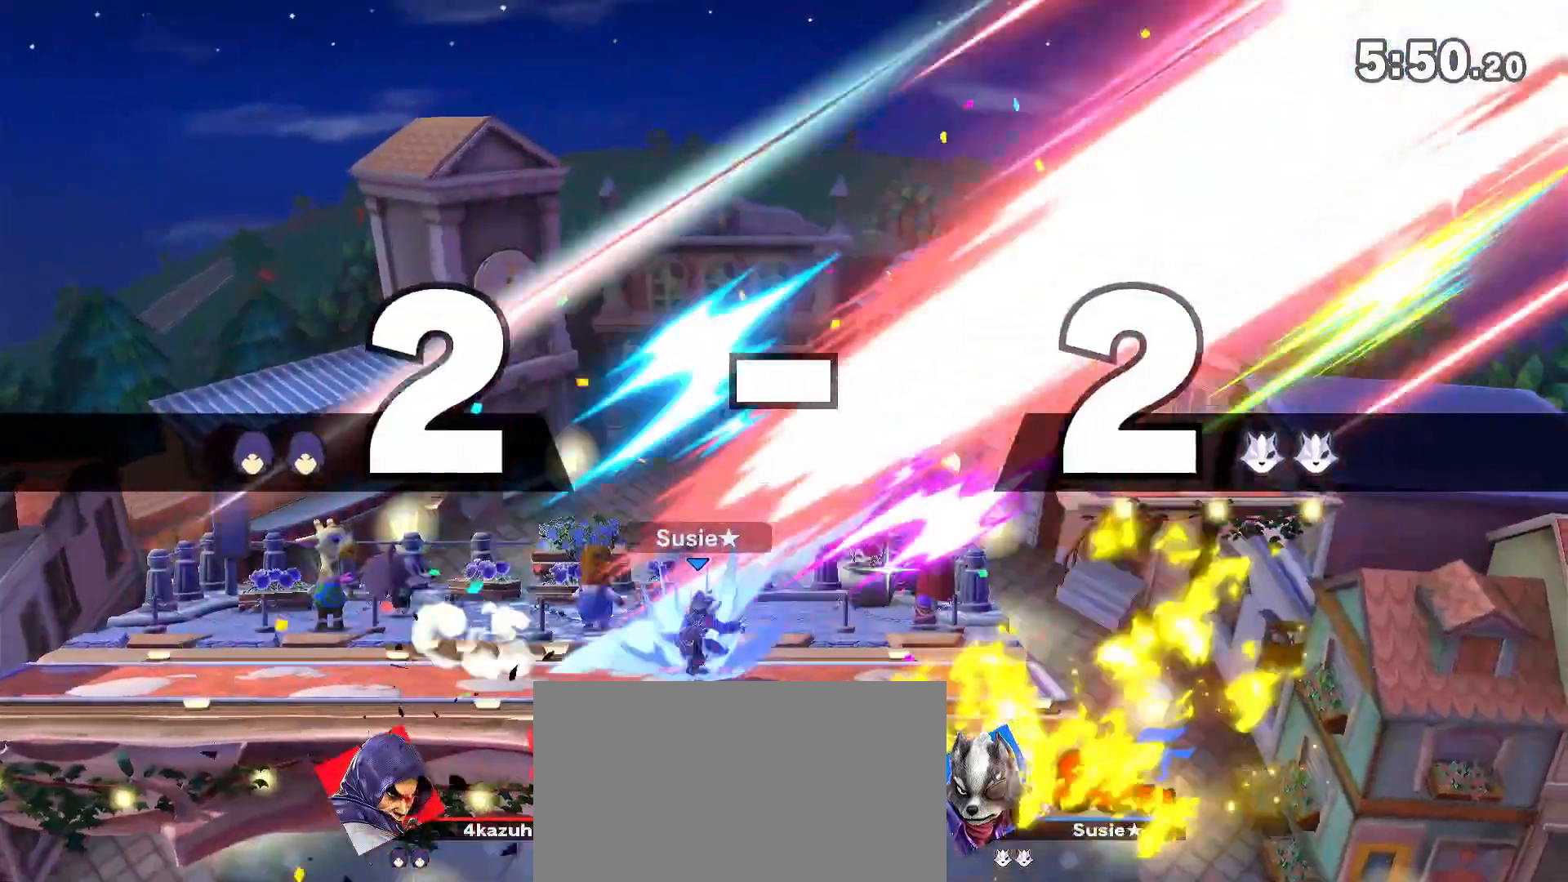
{"dt_ms": 500, "buttons": [], "left_stick": "center", "right_stick": "center", "events": [[17, "left_stick", "center"]]}
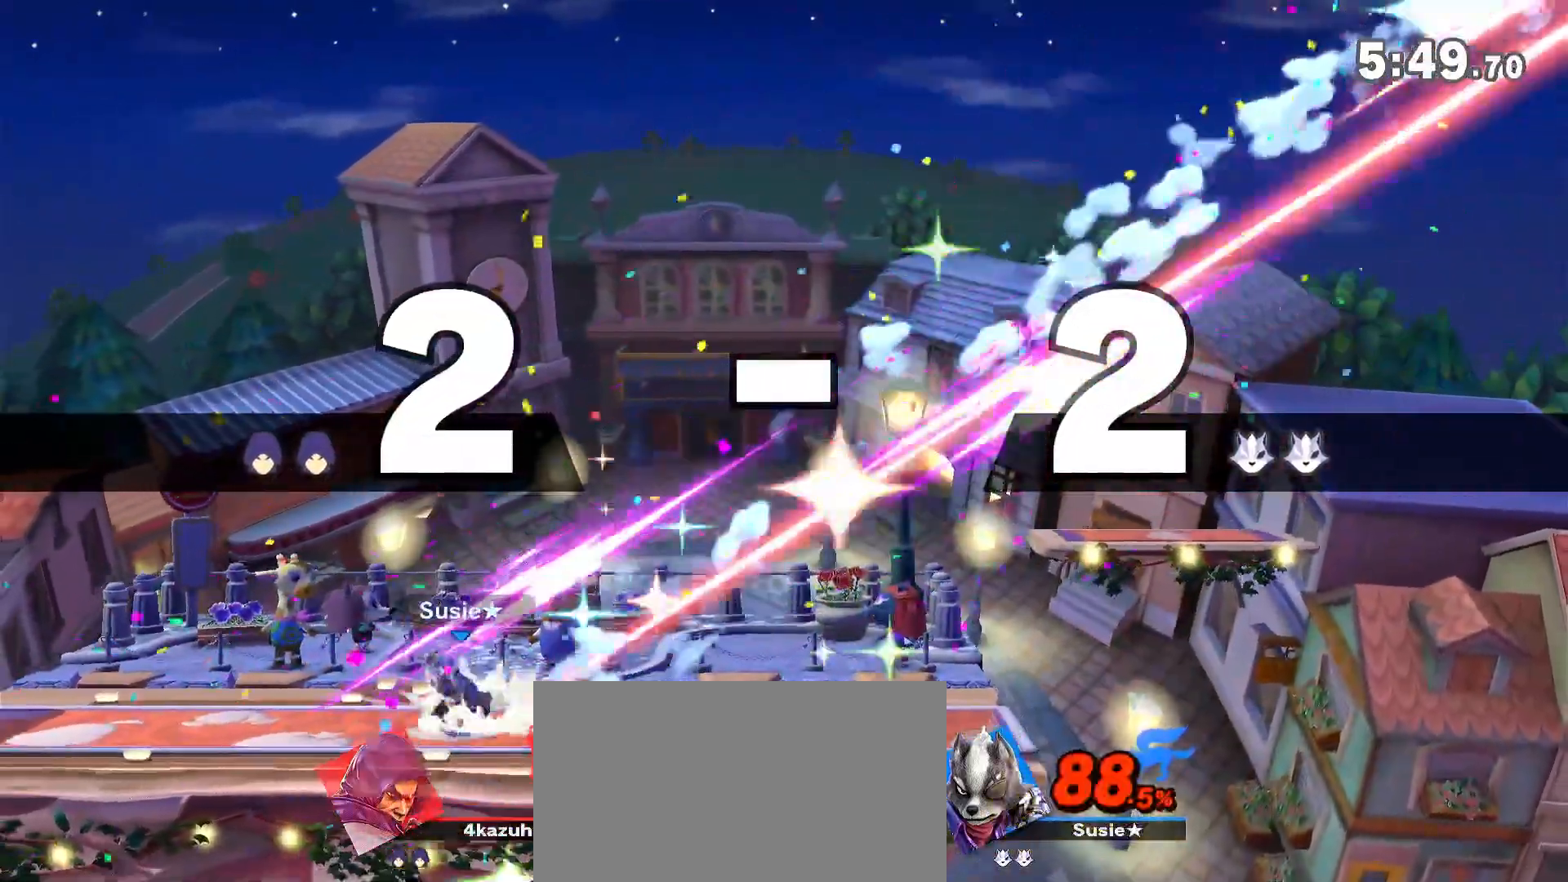
{"dt_ms": 500, "buttons": [], "left_stick": "center", "right_stick": "center", "events": []}
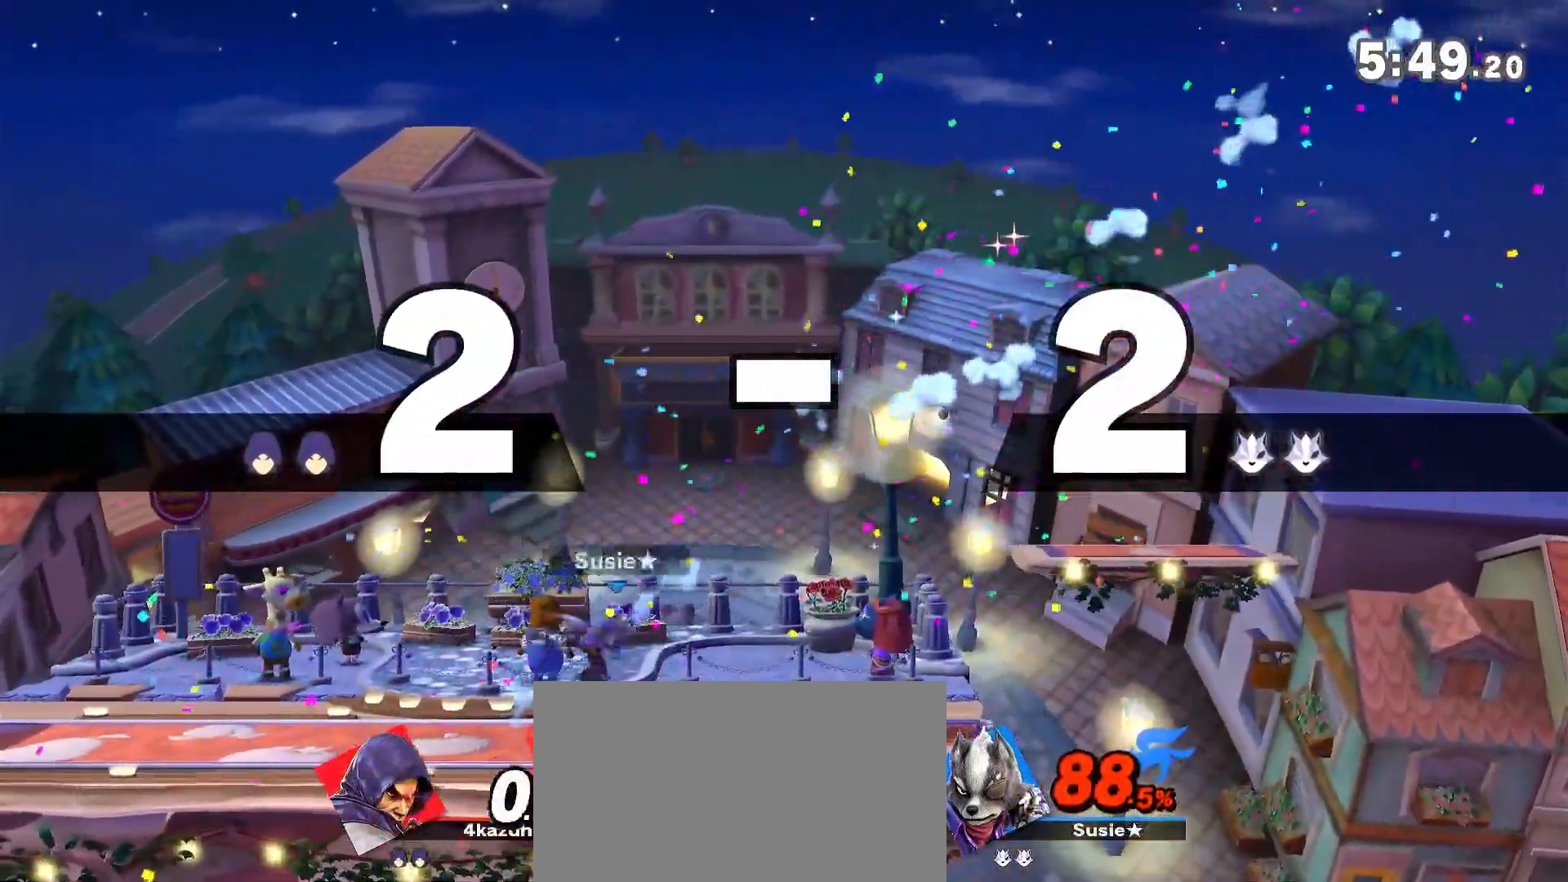
{"dt_ms": 500, "buttons": [], "left_stick": "center", "right_stick": "center", "events": []}
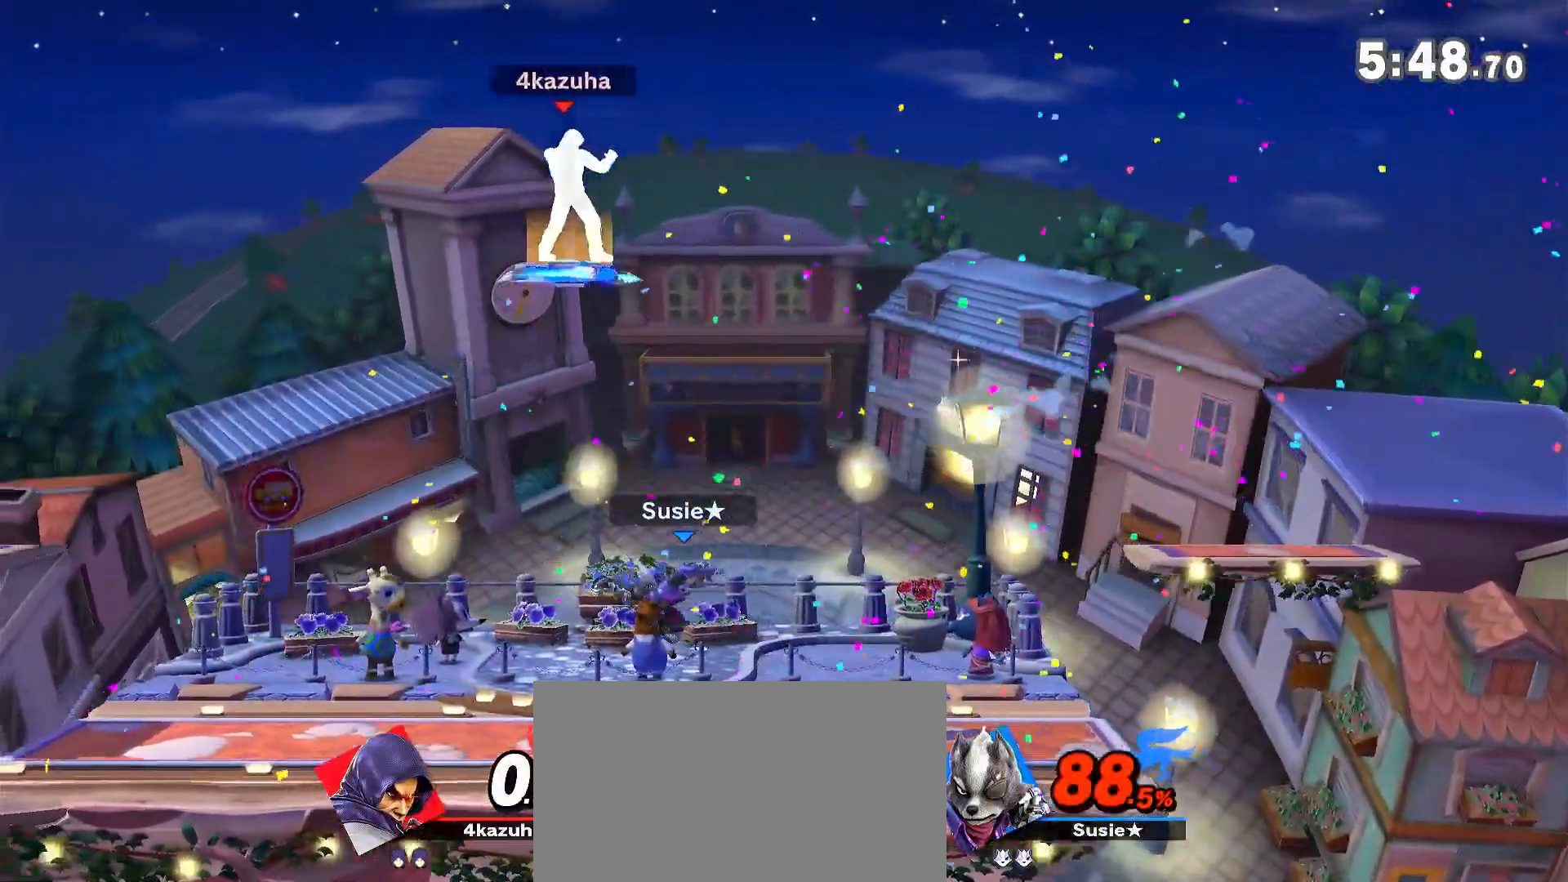
{"dt_ms": 500, "buttons": [], "left_stick": "down", "right_stick": "center", "events": [[483, "left_stick", "down"]]}
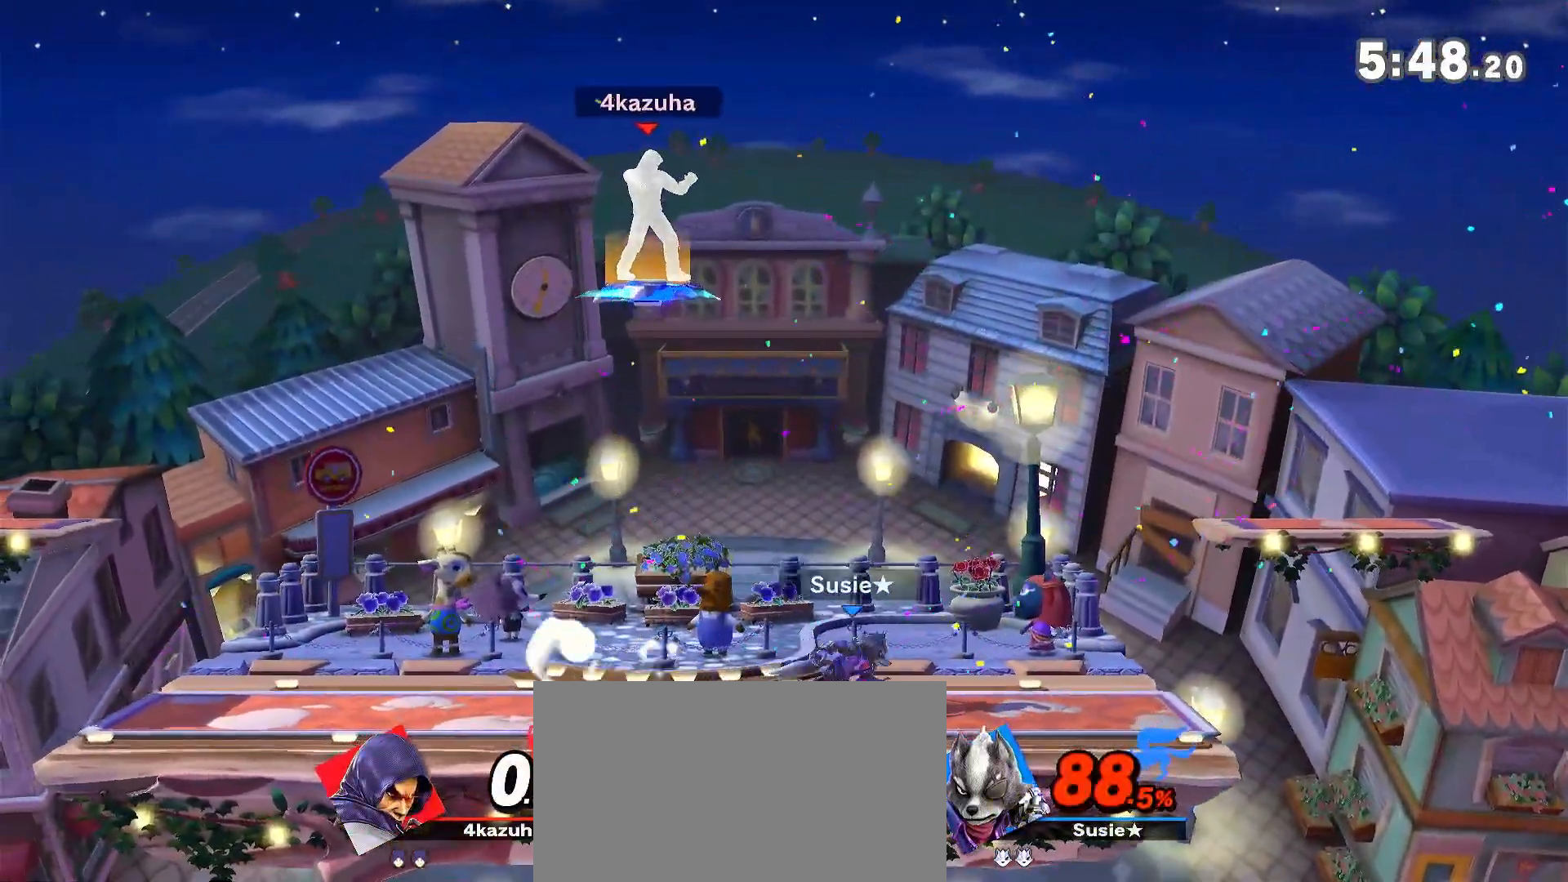
{"dt_ms": 500, "buttons": [], "left_stick": "right", "right_stick": "center", "events": [[283, "left_stick", "center"], [483, "left_stick", "right"]]}
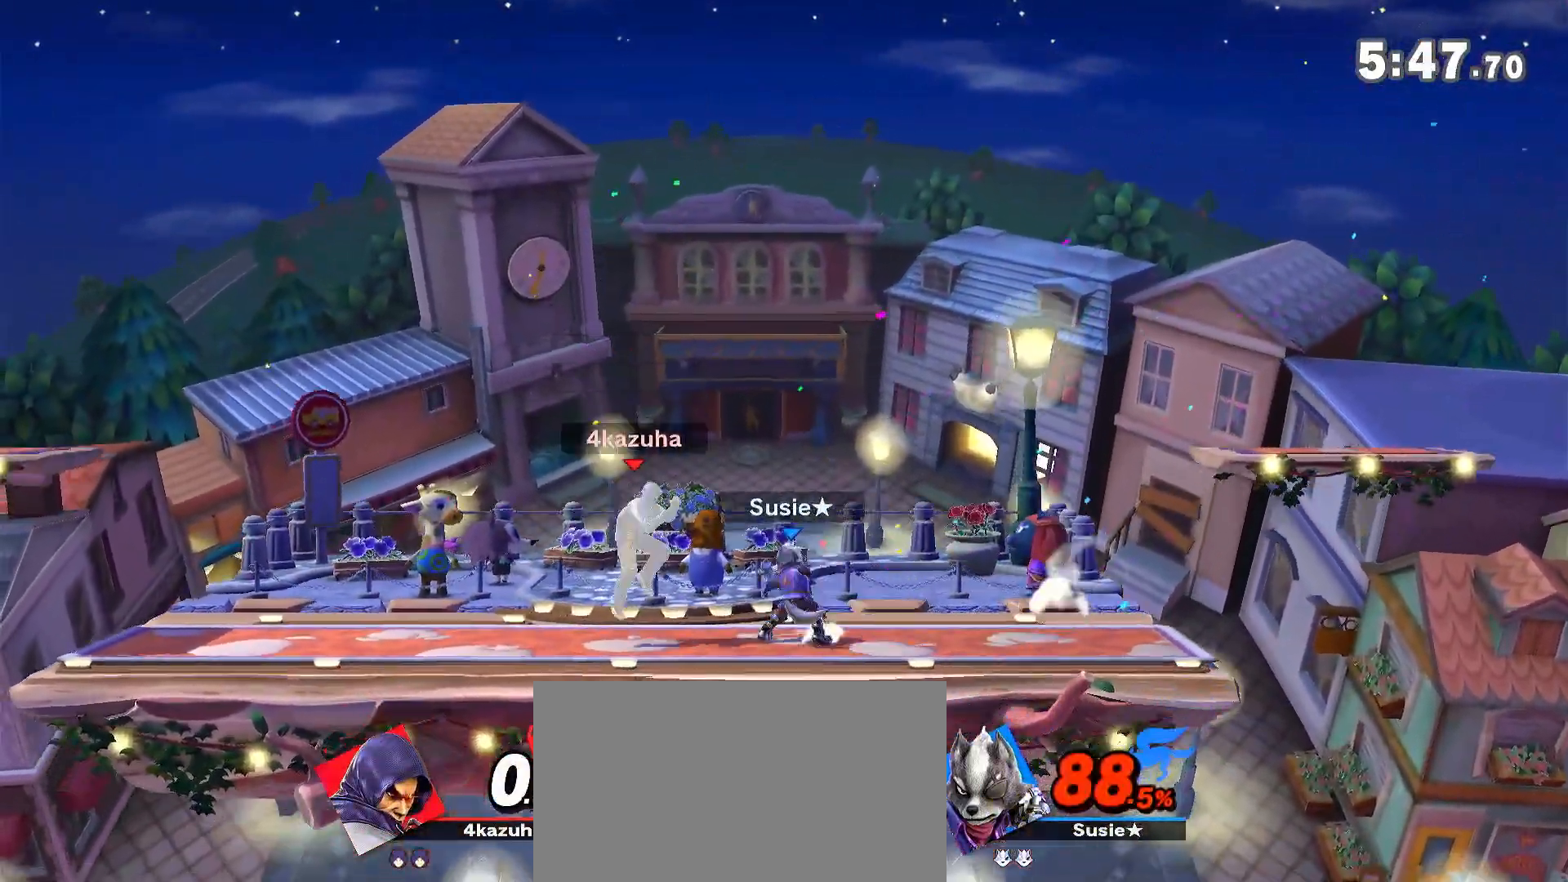
{"dt_ms": 500, "buttons": ["Y"], "left_stick": "left", "right_stick": "center", "events": [[117, "left_stick", "left"], [217, "Y", "down"], [233, "left_stick", "center"], [317, "Y", "up"], [317, "left_stick", "left"], [383, "Y", "down"], [417, "right_stick", "up"], [483, "right_stick", "center"]]}
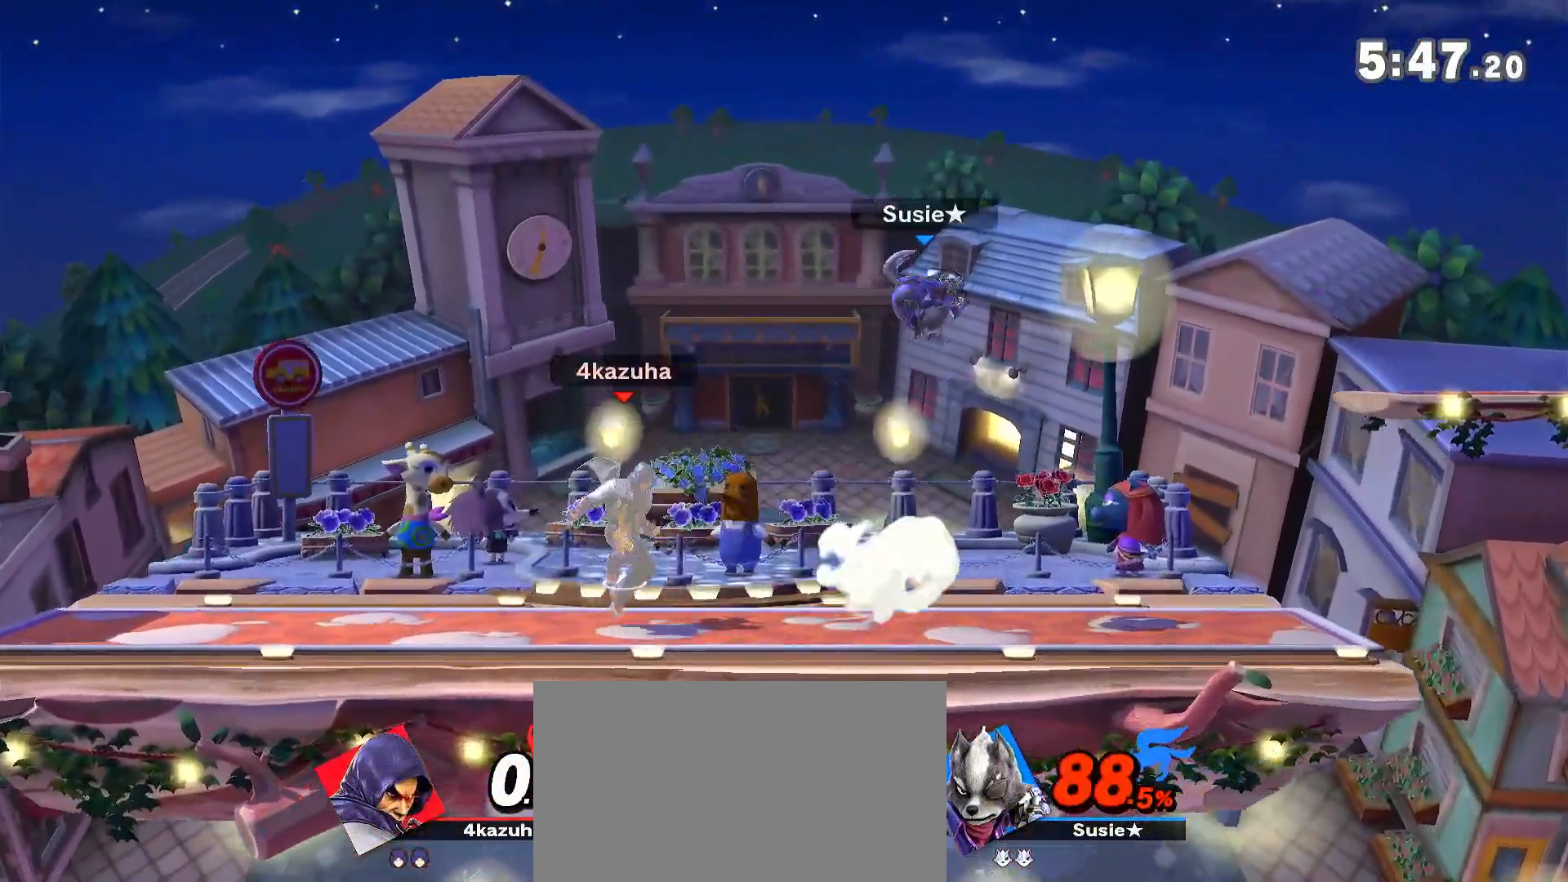
{"dt_ms": 500, "buttons": [], "left_stick": "right", "right_stick": "center", "events": [[17, "Y", "up"], [250, "left_stick", "down"], [383, "left_stick", "center"], [483, "left_stick", "right"]]}
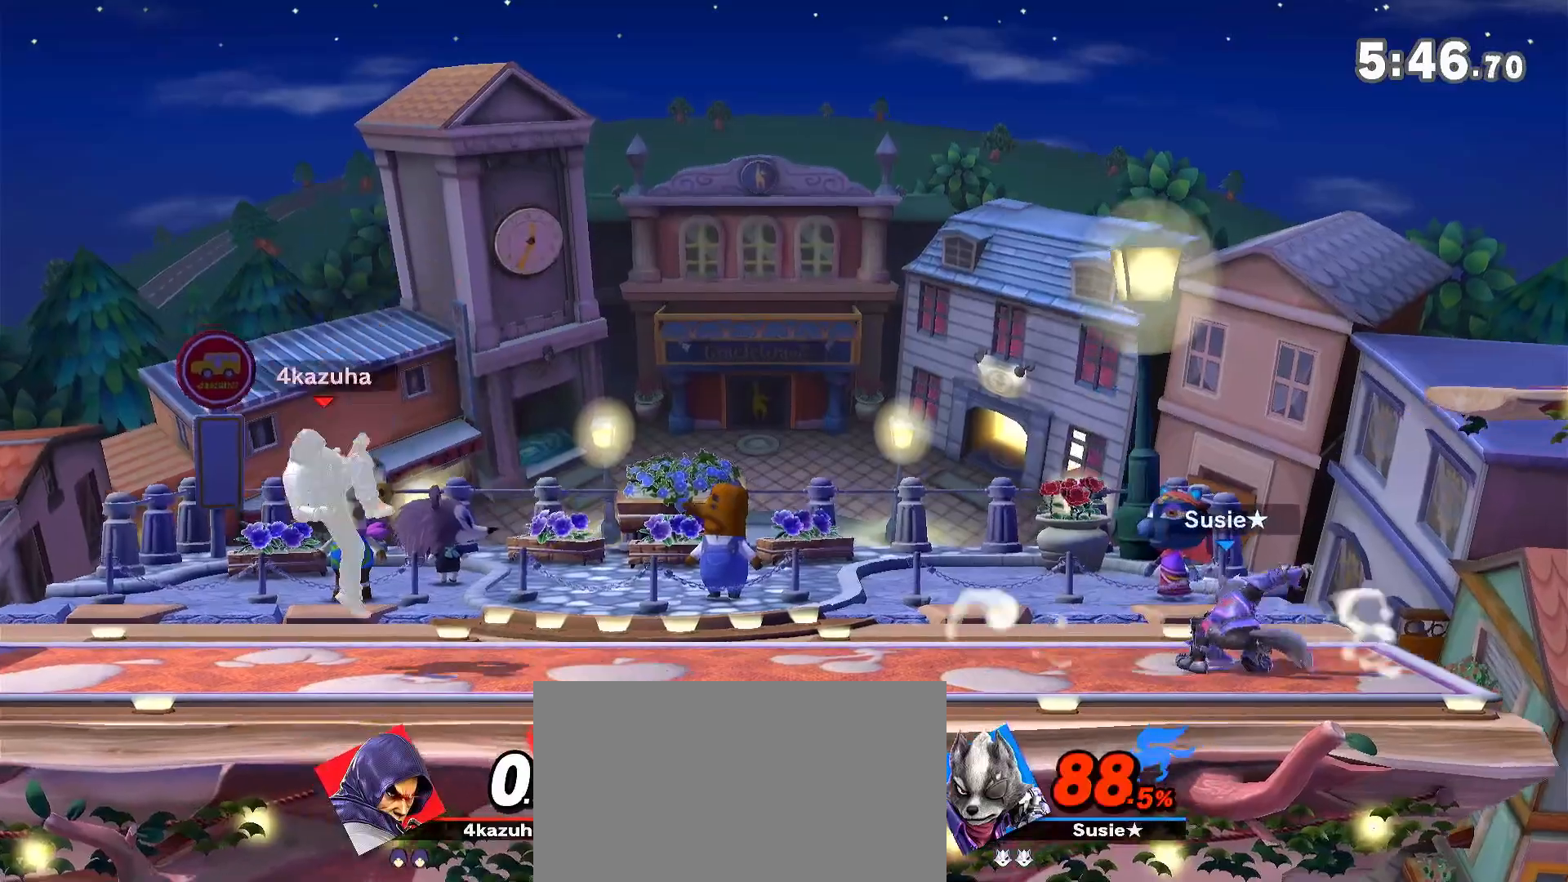
{"dt_ms": 500, "buttons": ["R1"], "left_stick": "center", "right_stick": "center", "events": [[117, "left_stick", "down-left"], [183, "left_stick", "center"], [217, "A", "down"], [250, "left_stick", "right"], [333, "A", "up"], [350, "left_stick", "down"], [417, "R1", "down"], [417, "left_stick", "center"]]}
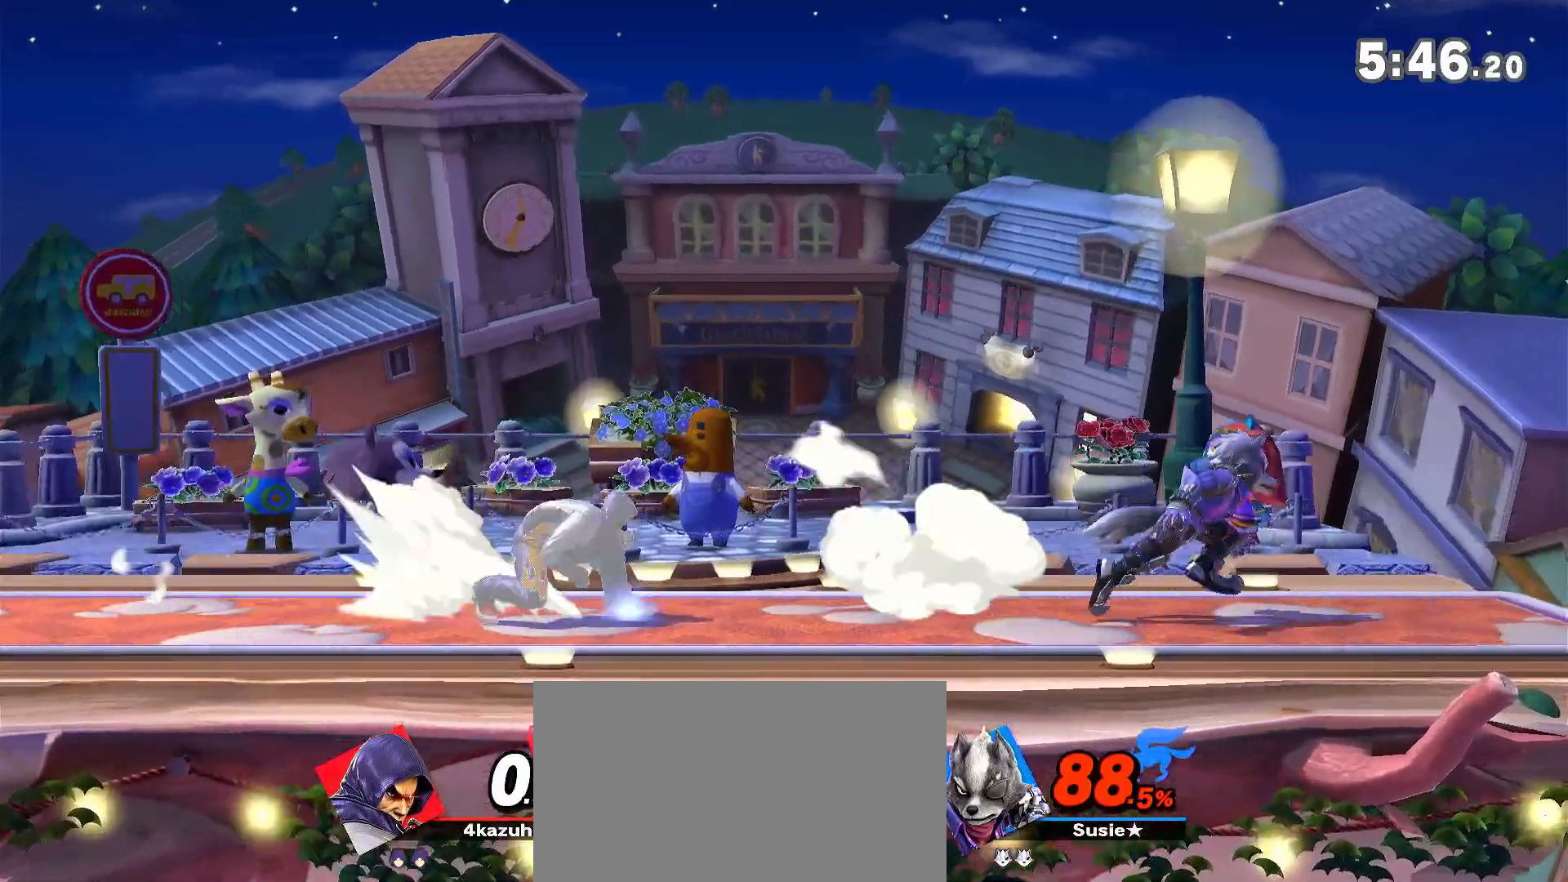
{"dt_ms": 500, "buttons": [], "left_stick": "center", "right_stick": "center", "events": [[17, "R1", "up"], [83, "left_stick", "right"], [217, "left_stick", "left"], [483, "left_stick", "center"]]}
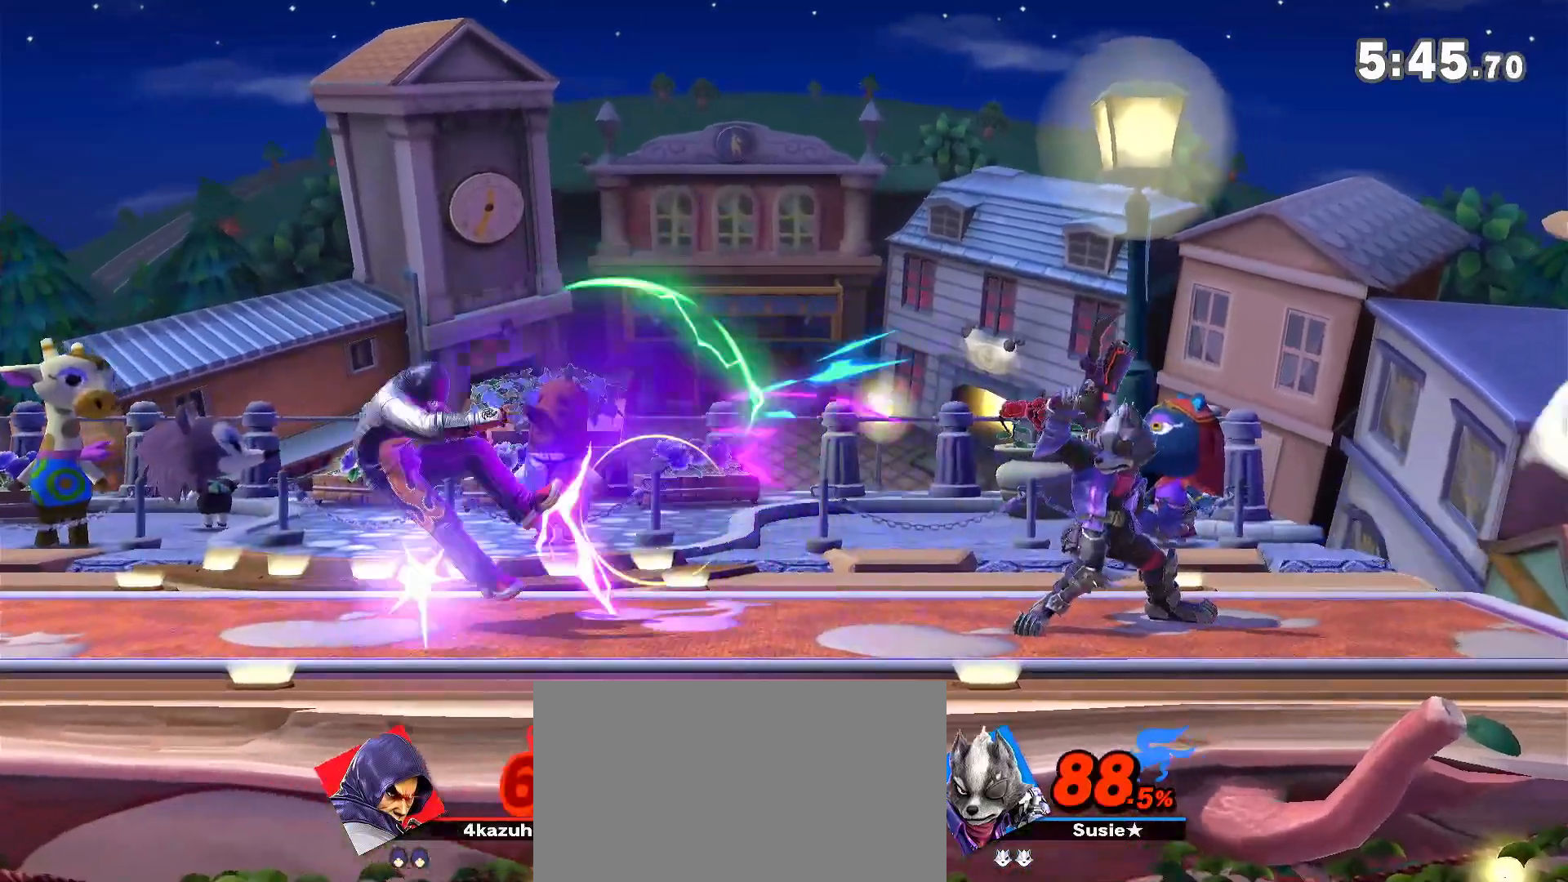
{"dt_ms": 500, "buttons": [], "left_stick": "down-left", "right_stick": "center", "events": [[83, "left_stick", "left"], [183, "left_stick", "center"], [317, "left_stick", "right"], [350, "right_stick", "down"], [417, "right_stick", "center"], [450, "left_stick", "down-left"]]}
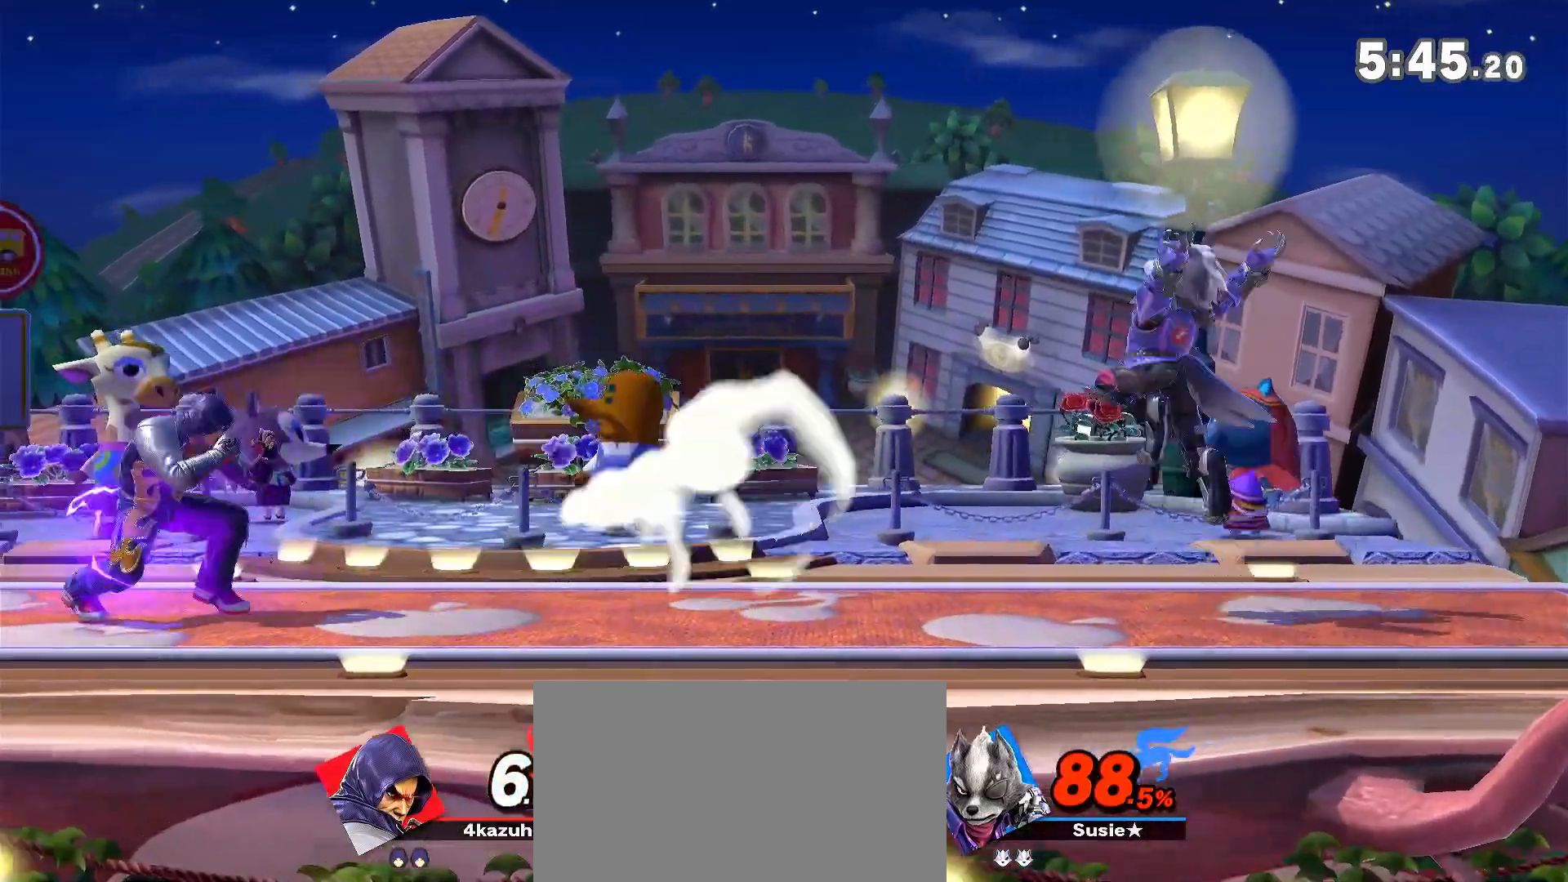
{"dt_ms": 500, "buttons": [], "left_stick": "center", "right_stick": "center", "events": [[17, "R1", "down"], [17, "left_stick", "center"], [217, "R1", "up"], [283, "left_stick", "up-right"], [350, "left_stick", "down"], [483, "left_stick", "center"]]}
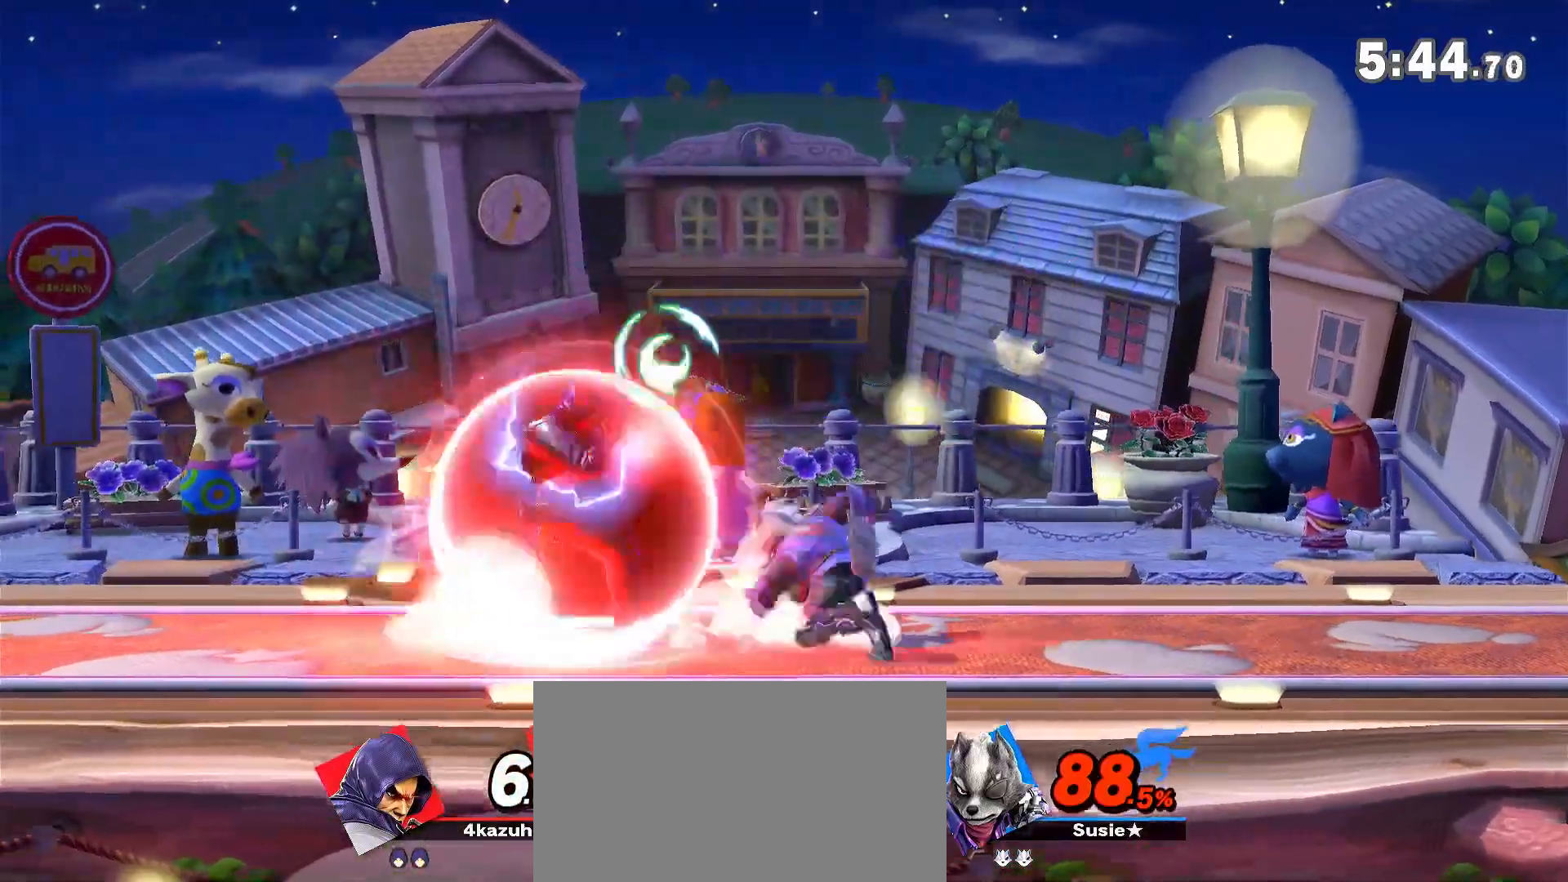
{"dt_ms": 500, "buttons": [], "left_stick": "center", "right_stick": "center", "events": [[417, "A", "down"], [467, "A", "up"]]}
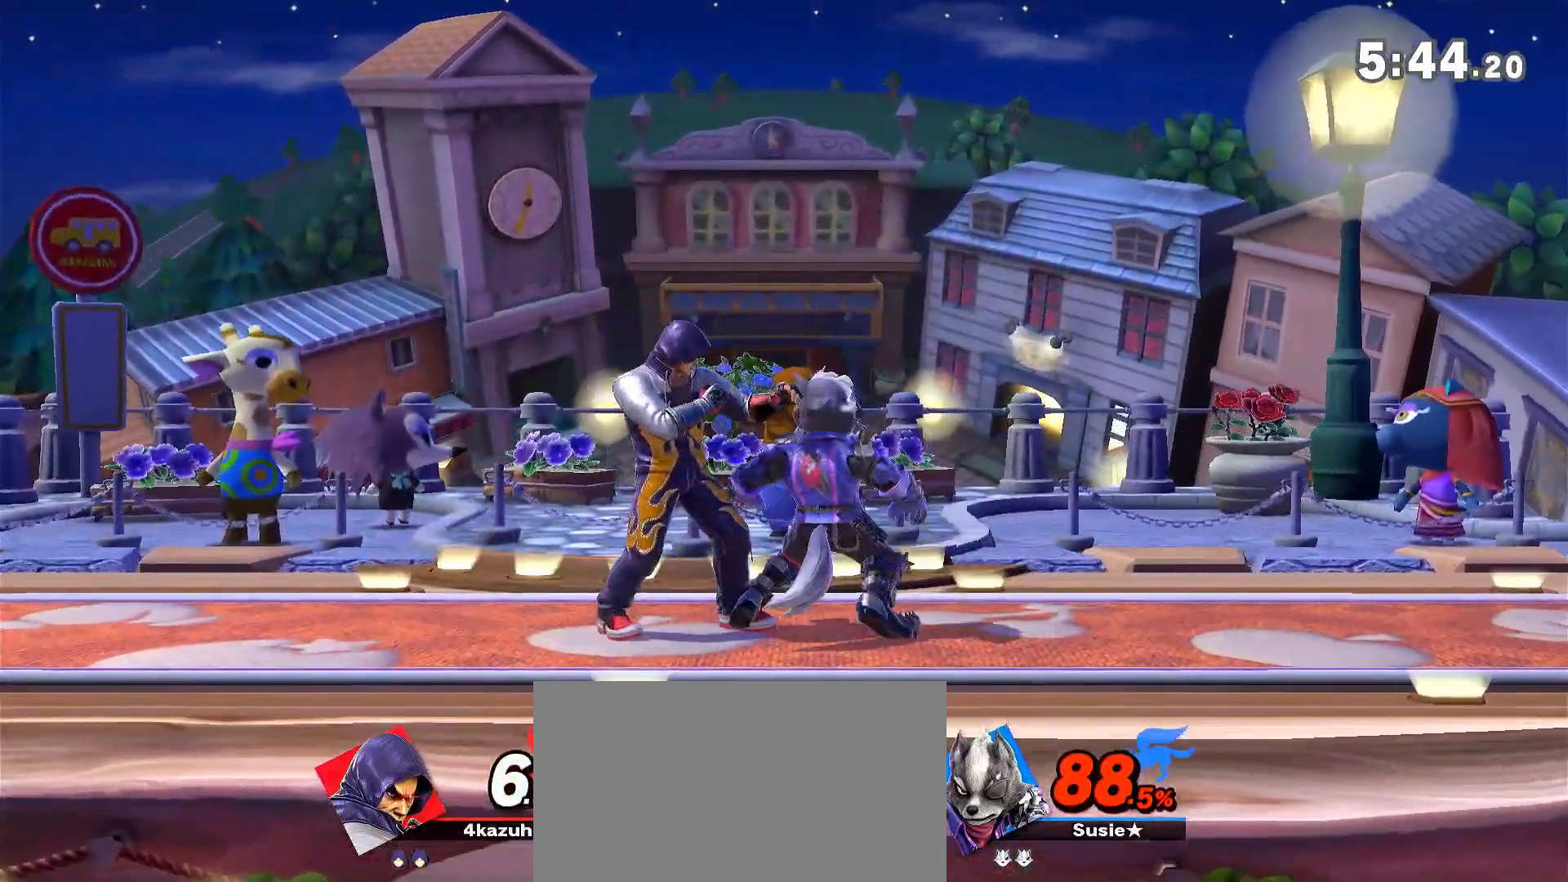
{"dt_ms": 500, "buttons": [], "left_stick": "right", "right_stick": "center", "events": [[117, "A", "down"], [183, "A", "up"], [483, "left_stick", "right"]]}
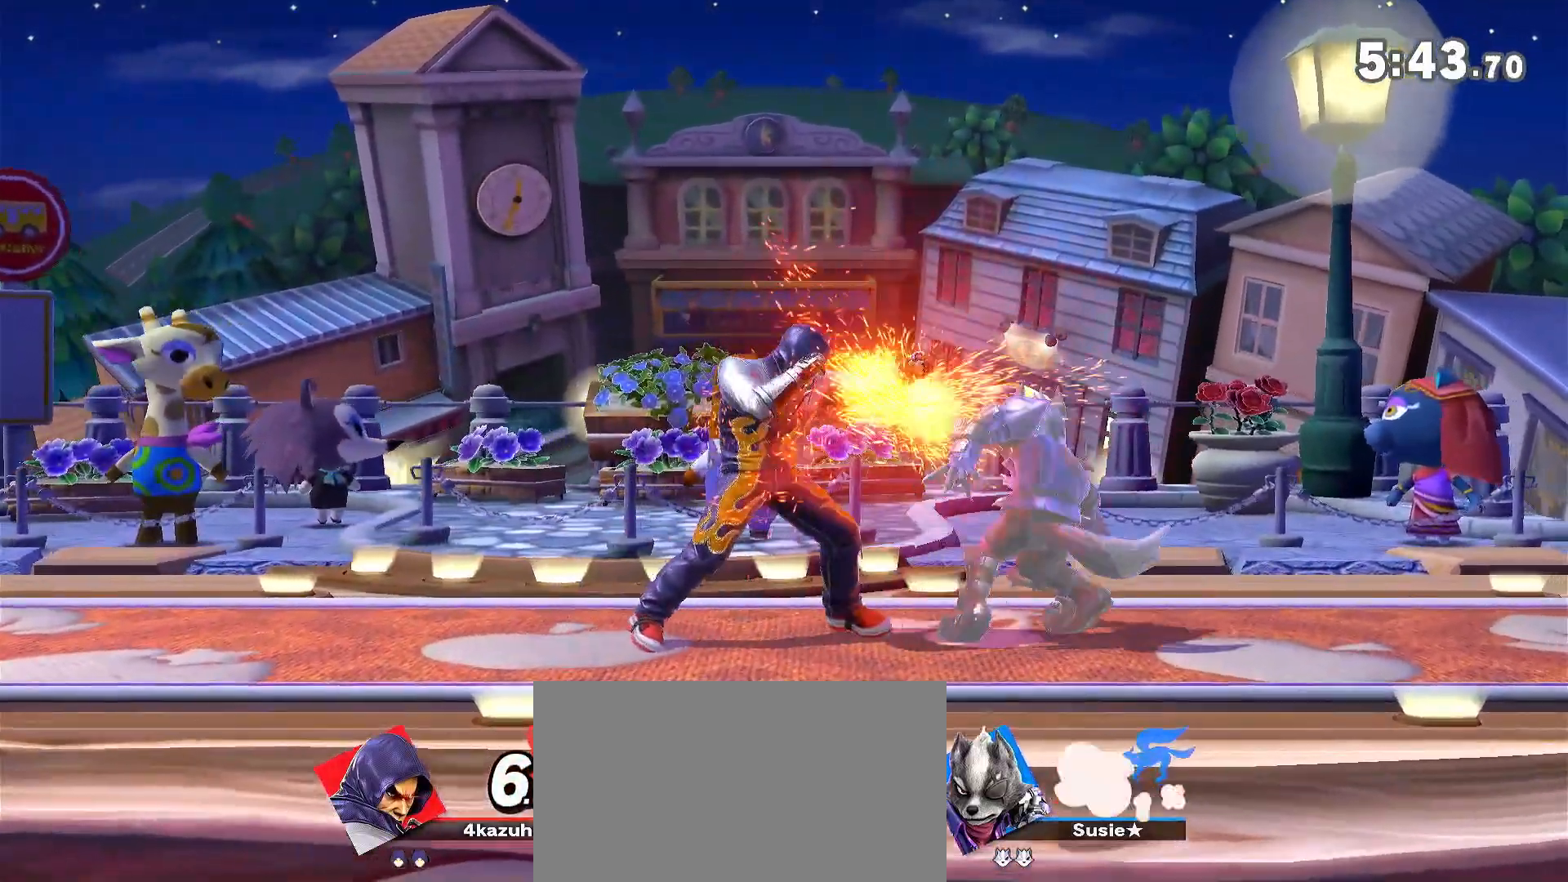
{"dt_ms": 1000, "buttons": [], "left_stick": "right", "right_stick": "down", "events": [[50, "left_stick", "down"], [117, "X", "down"], [117, "left_stick", "down-right"], [183, "X", "up"], [250, "left_stick", "center"], [917, "left_stick", "right"], [950, "right_stick", "down"]]}
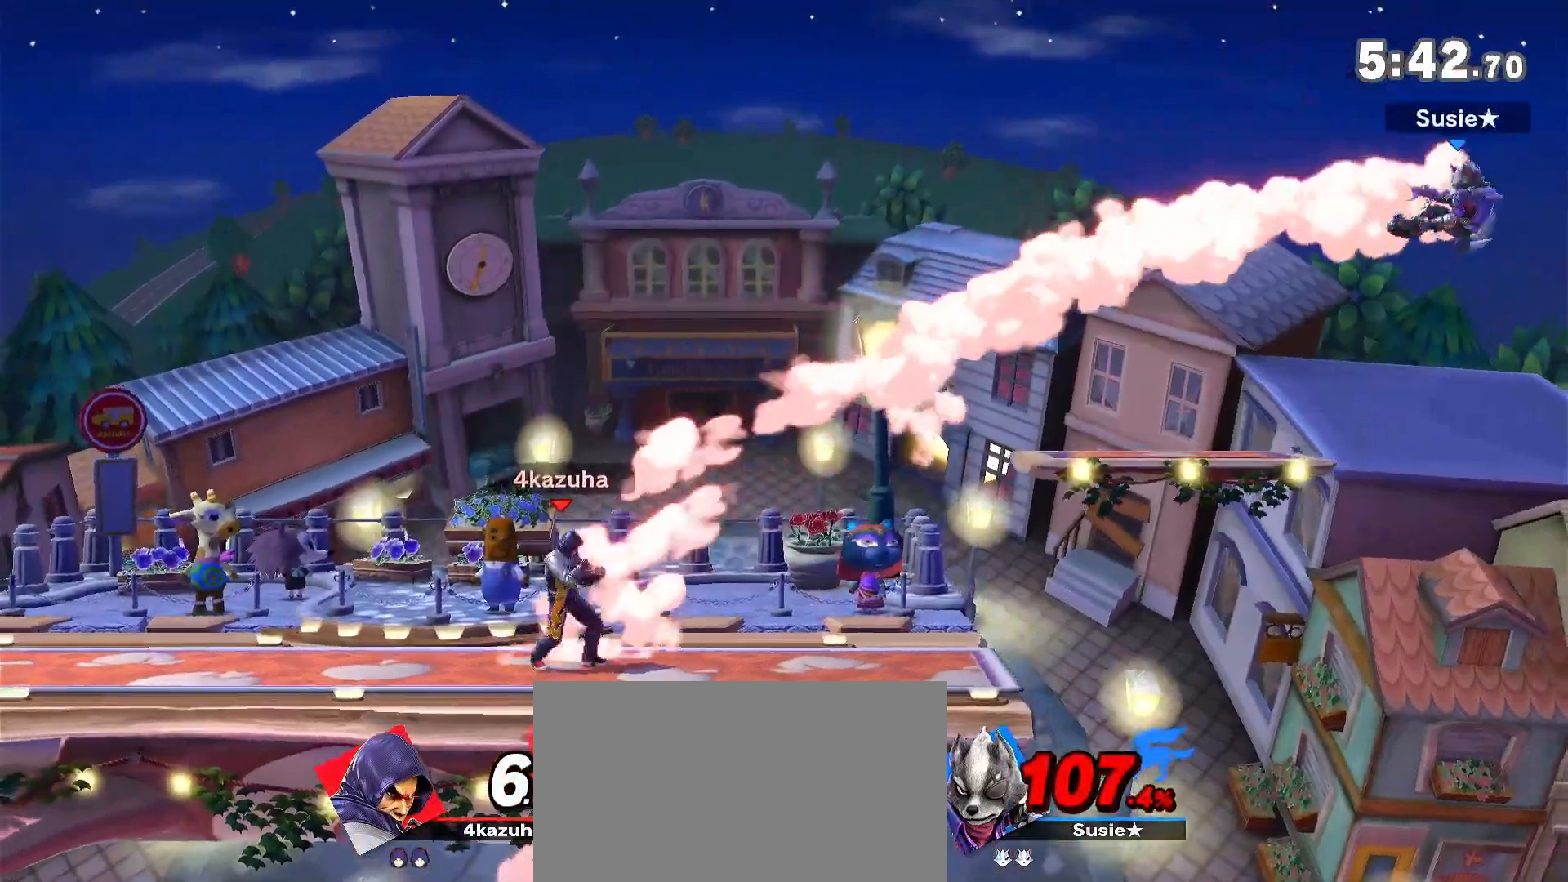
{"dt_ms": 500, "buttons": [], "left_stick": "left", "right_stick": "center", "events": [[17, "right_stick", "center"], [33, "left_stick", "center"], [117, "left_stick", "right"], [217, "left_stick", "center"], [283, "left_stick", "right"], [350, "Y", "down"], [417, "Y", "up"], [417, "left_stick", "left"]]}
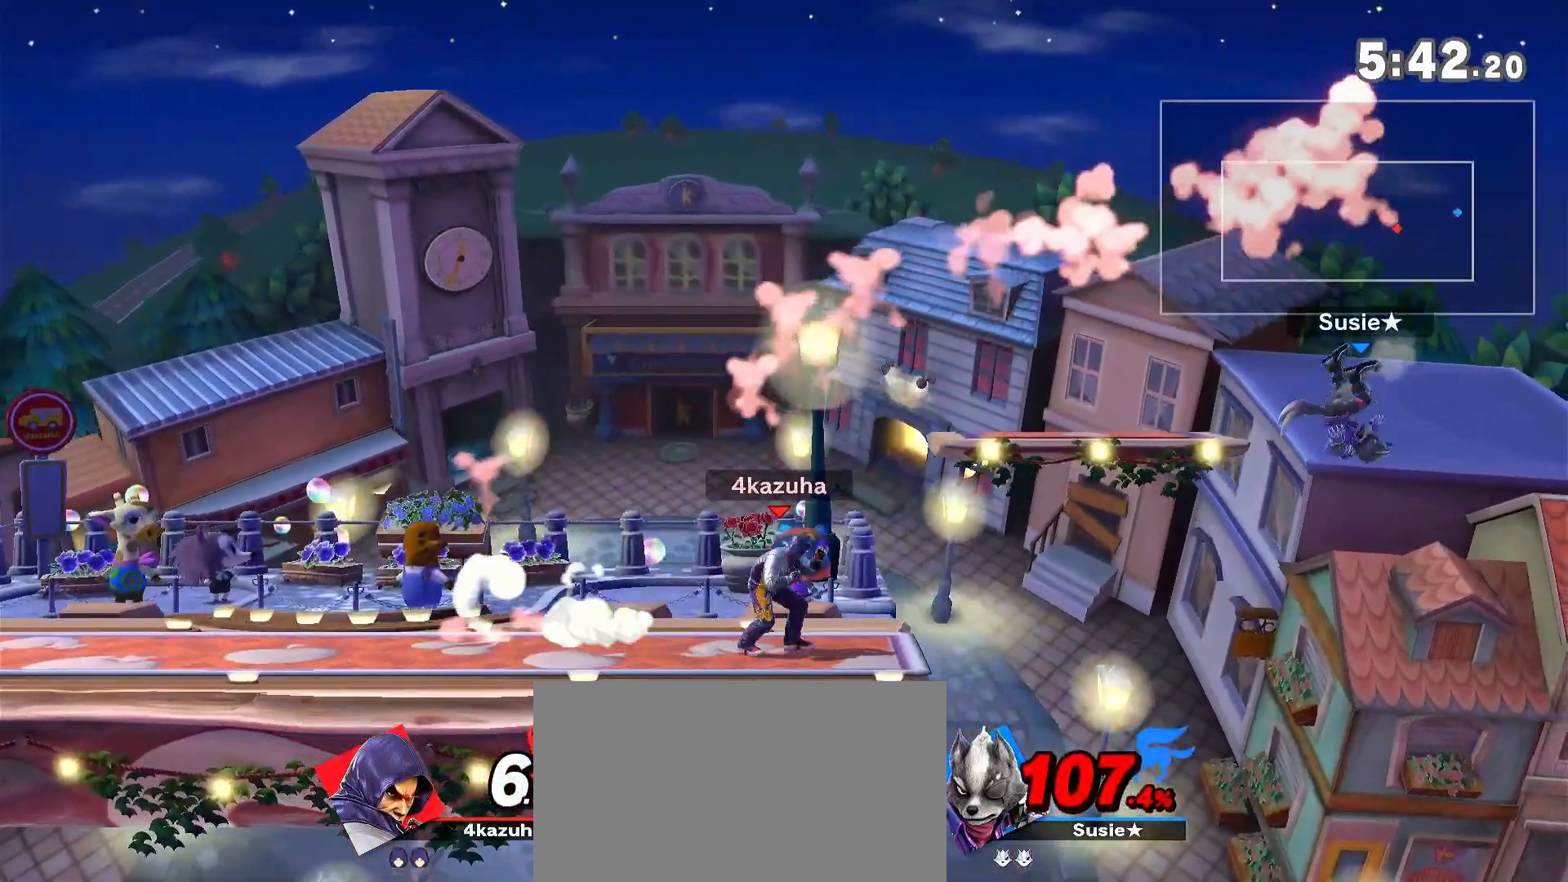
{"dt_ms": 500, "buttons": ["R1"], "left_stick": "center", "right_stick": "center", "events": [[183, "A", "down"], [217, "A", "up"], [217, "left_stick", "down"], [333, "left_stick", "center"], [483, "R1", "down"]]}
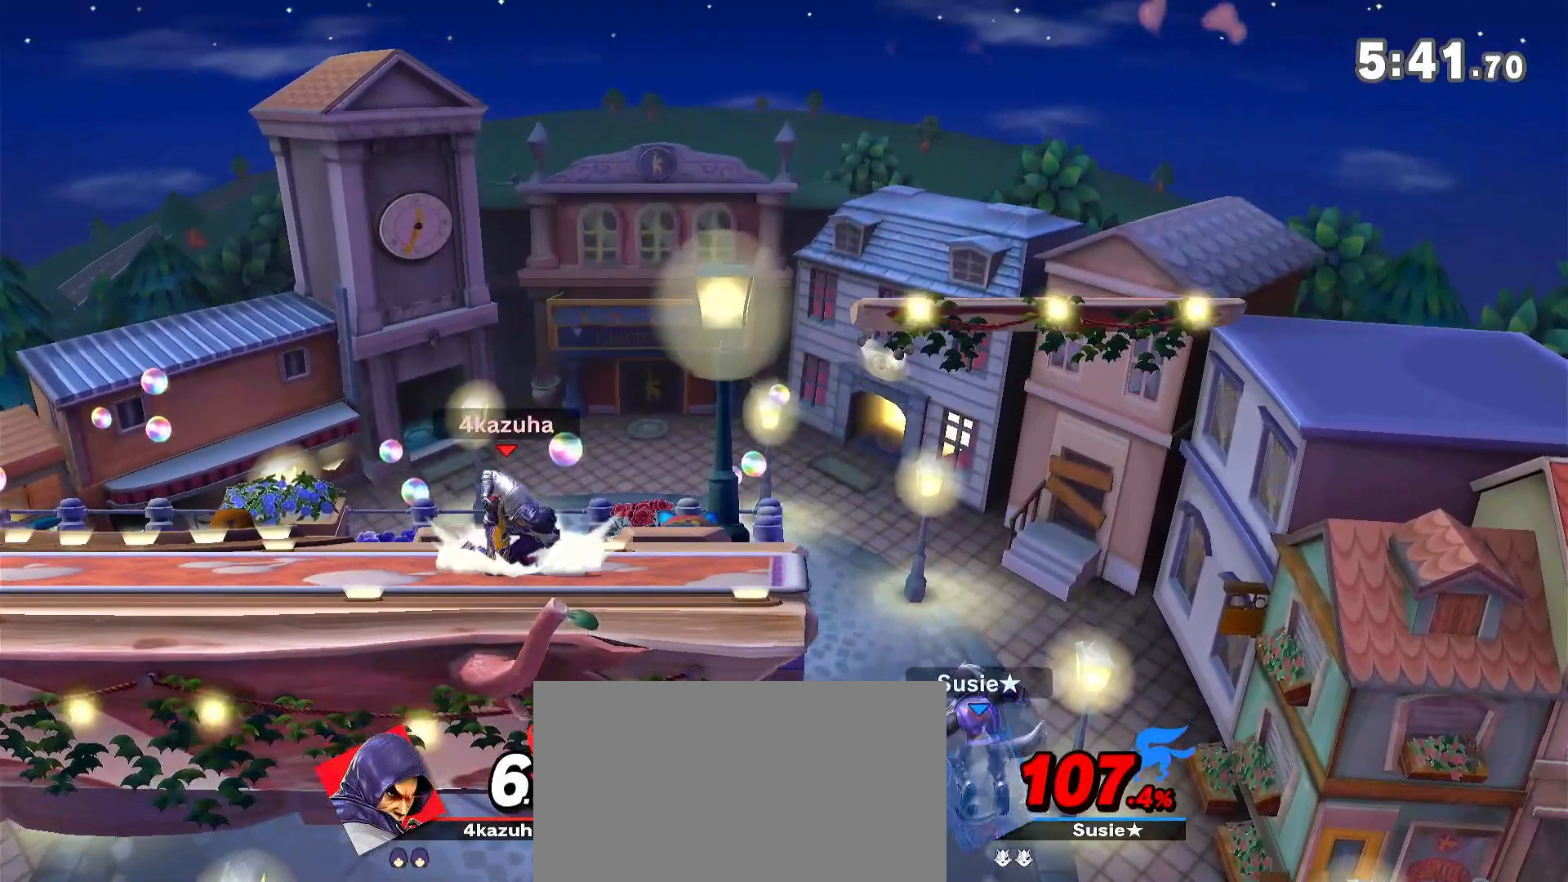
{"dt_ms": 500, "buttons": [], "left_stick": "right", "right_stick": "center", "events": [[83, "R1", "up"], [417, "left_stick", "right"]]}